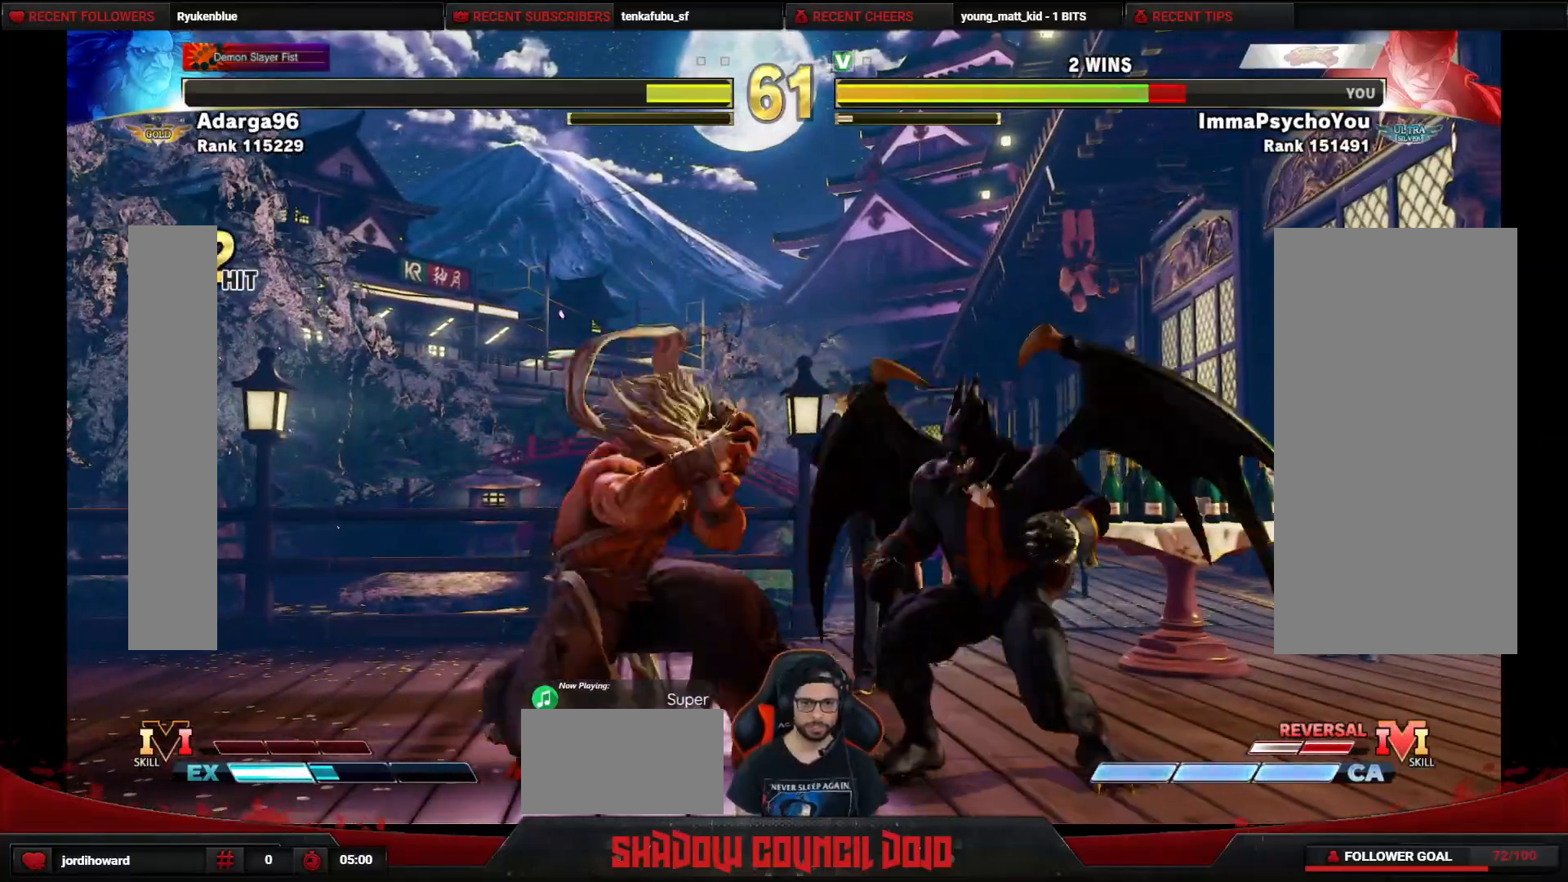
Gameplay with a controller (arcade stick); each line is a JSON object with the inputs held at the frame after it. "events" lists button and stick changes between this image and that frame as [ms after this image, input, new state], when the widget could be followed in between. Not read: L3 LK LP MP R3.
{"buttons": ["CIRCLE"], "events": [[100, "DPAD_LEFT", "up"], [117, "DPAD_UP", "up"], [417, "CIRCLE", "down"]]}
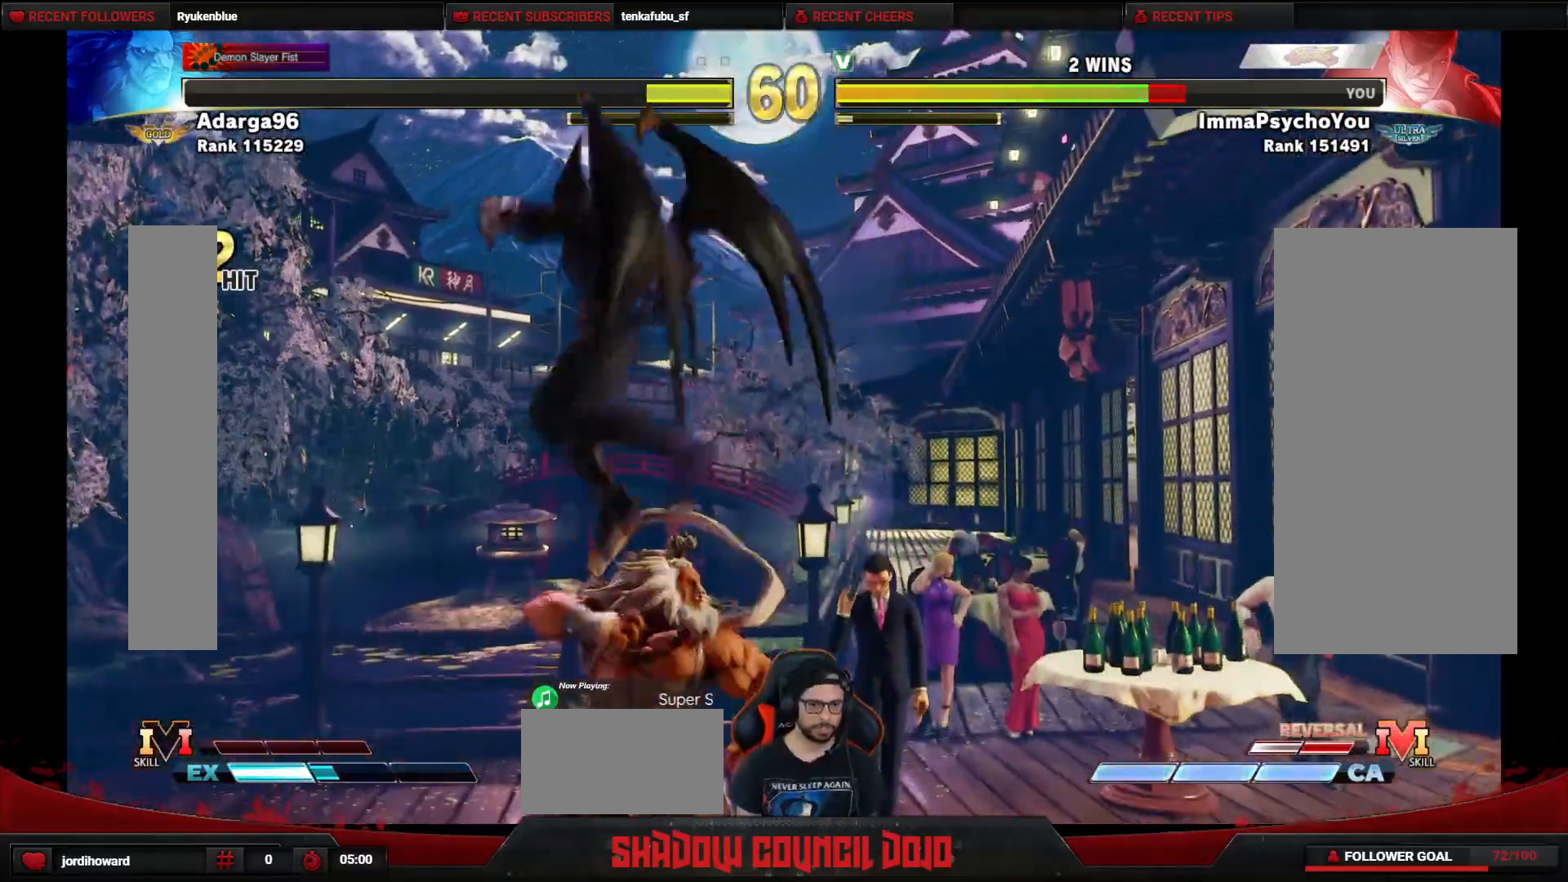
{"buttons": ["DPAD_DOWN", "DPAD_LEFT"], "events": [[50, "CIRCLE", "up"], [83, "DPAD_DOWN", "down"], [83, "DPAD_LEFT", "down"], [350, "CROSS", "down"], [450, "CROSS", "up"]]}
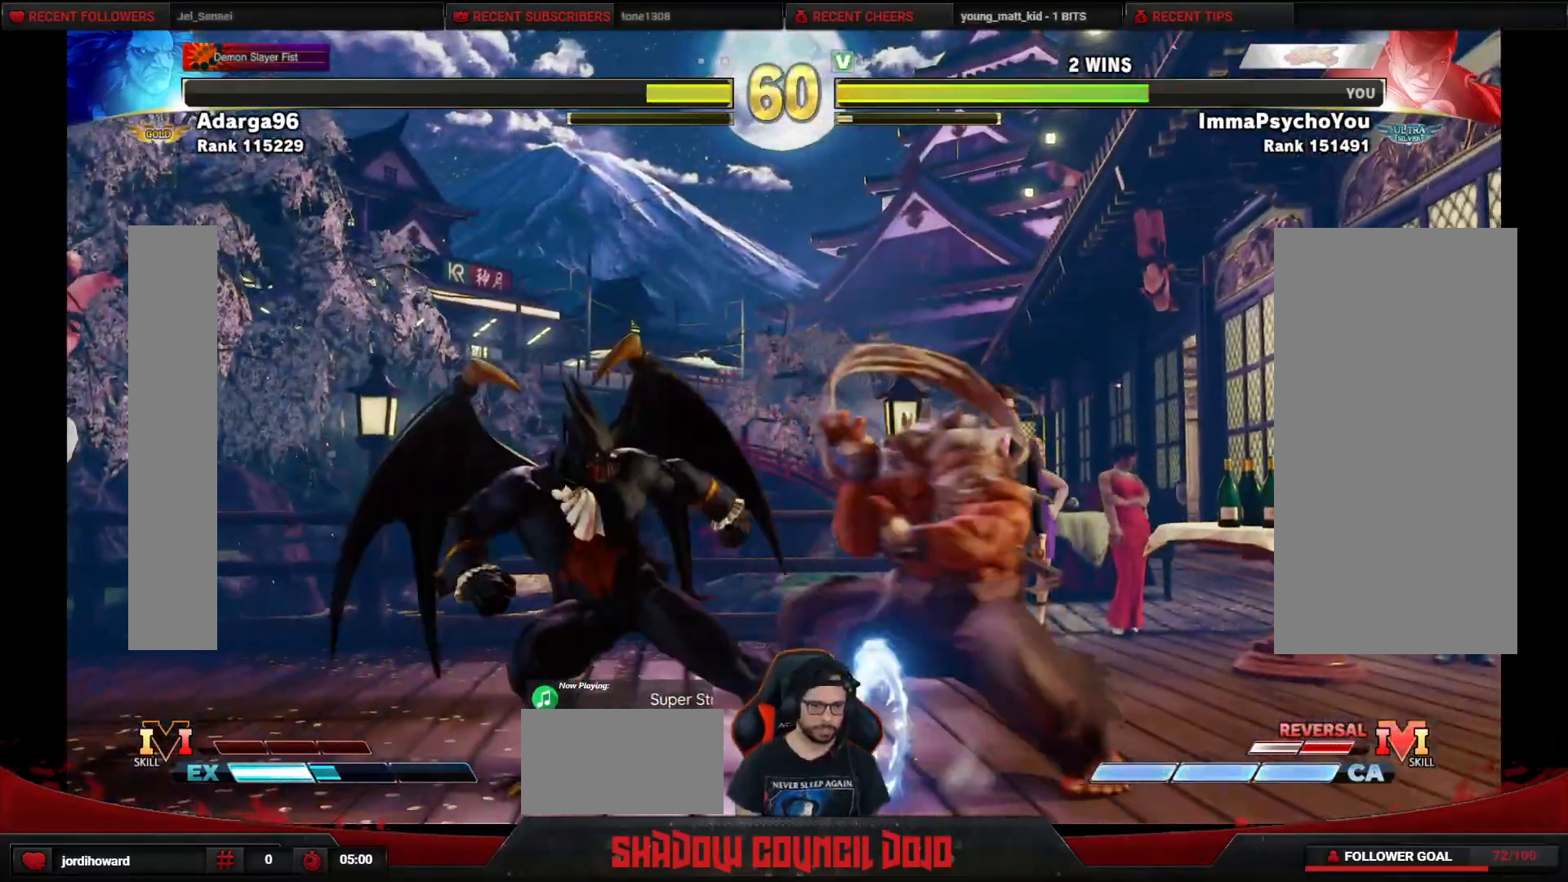
{"buttons": ["DPAD_LEFT"], "events": [[183, "DPAD_DOWN", "up"]]}
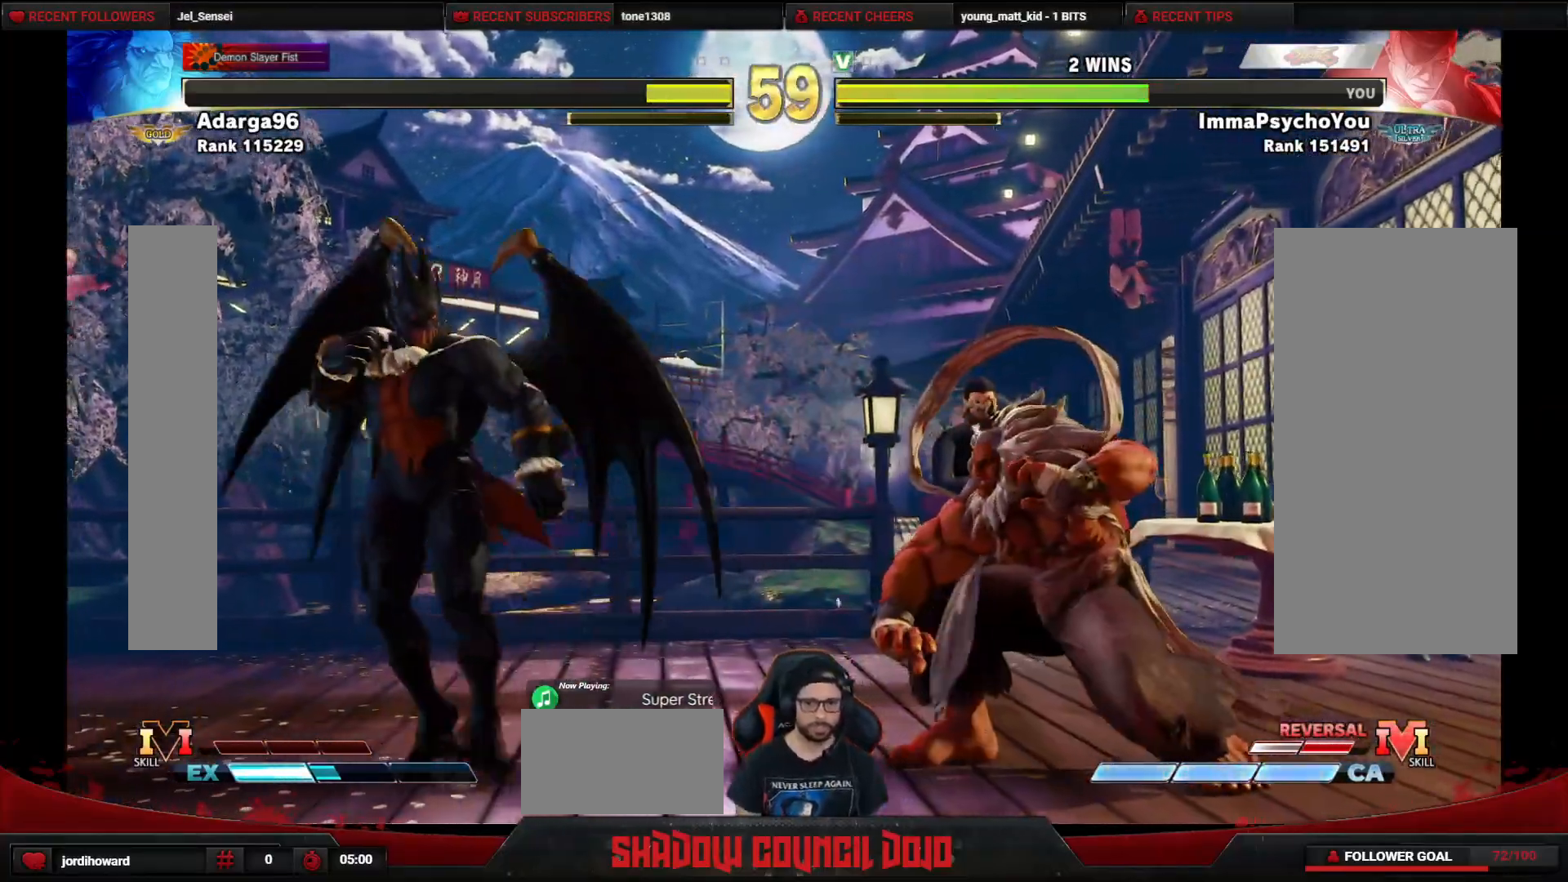
{"buttons": [], "events": [[83, "DPAD_LEFT", "up"], [117, "DPAD_RIGHT", "down"], [167, "DPAD_RIGHT", "up"], [267, "DPAD_RIGHT", "down"], [333, "DPAD_RIGHT", "up"], [400, "DPAD_RIGHT", "down"], [500, "DPAD_RIGHT", "up"]]}
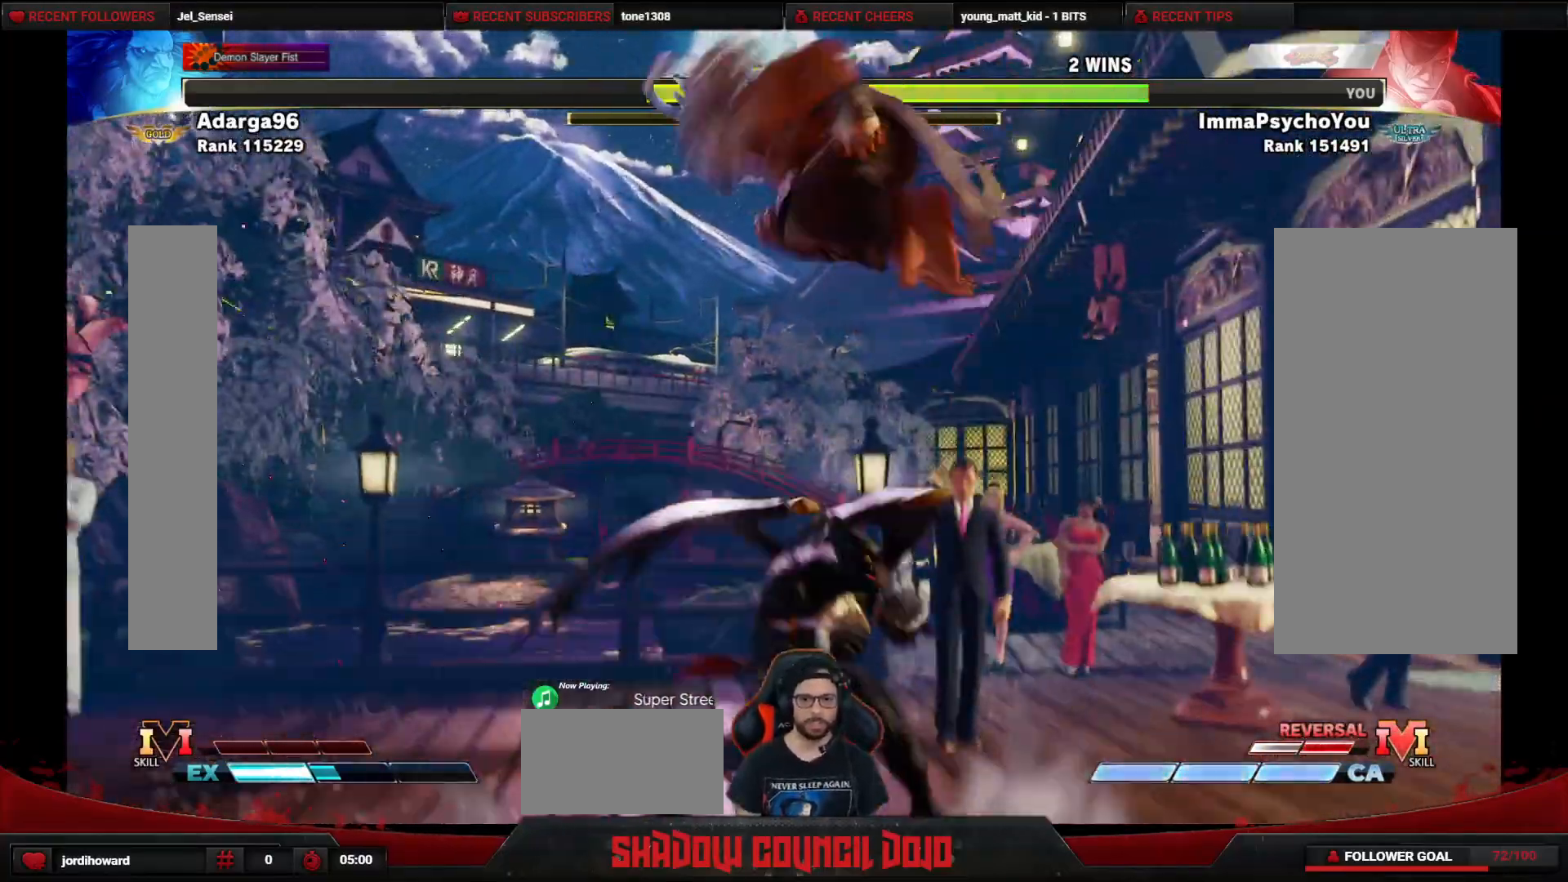
{"buttons": ["DPAD_LEFT"], "events": [[17, "DPAD_LEFT", "down"], [100, "DPAD_LEFT", "up"], [133, "DPAD_RIGHT", "down"], [333, "DPAD_DOWN", "down"], [400, "DPAD_RIGHT", "up"], [417, "DPAD_LEFT", "down"], [467, "DPAD_DOWN", "up"]]}
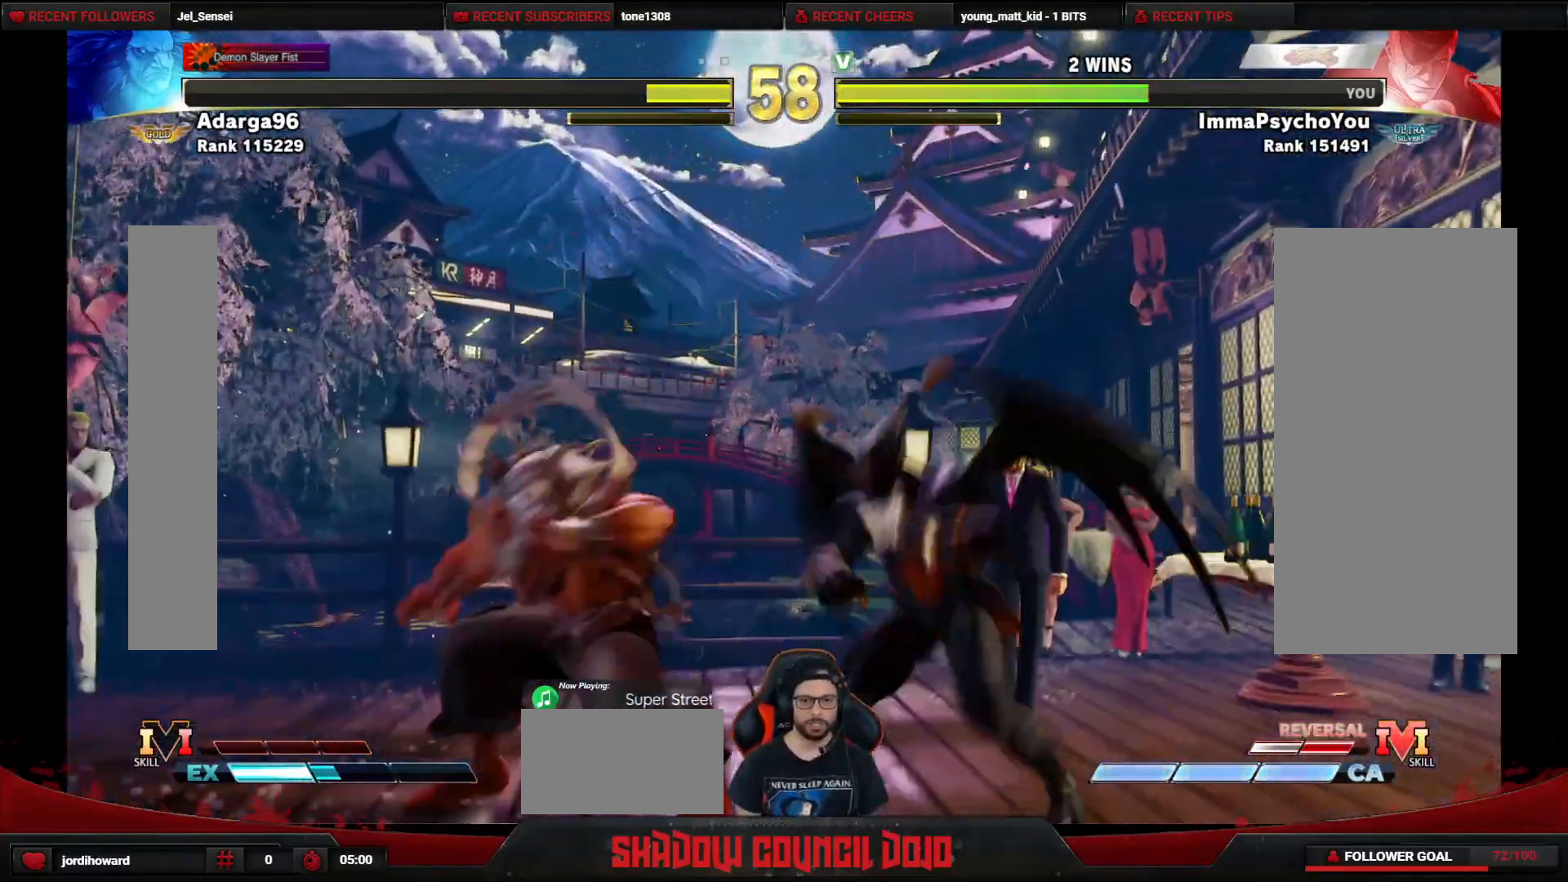
{"buttons": ["DPAD_DOWN", "DPAD_RIGHT"], "events": [[50, "DPAD_LEFT", "up"], [83, "DPAD_DOWN", "down"], [117, "DPAD_RIGHT", "down"]]}
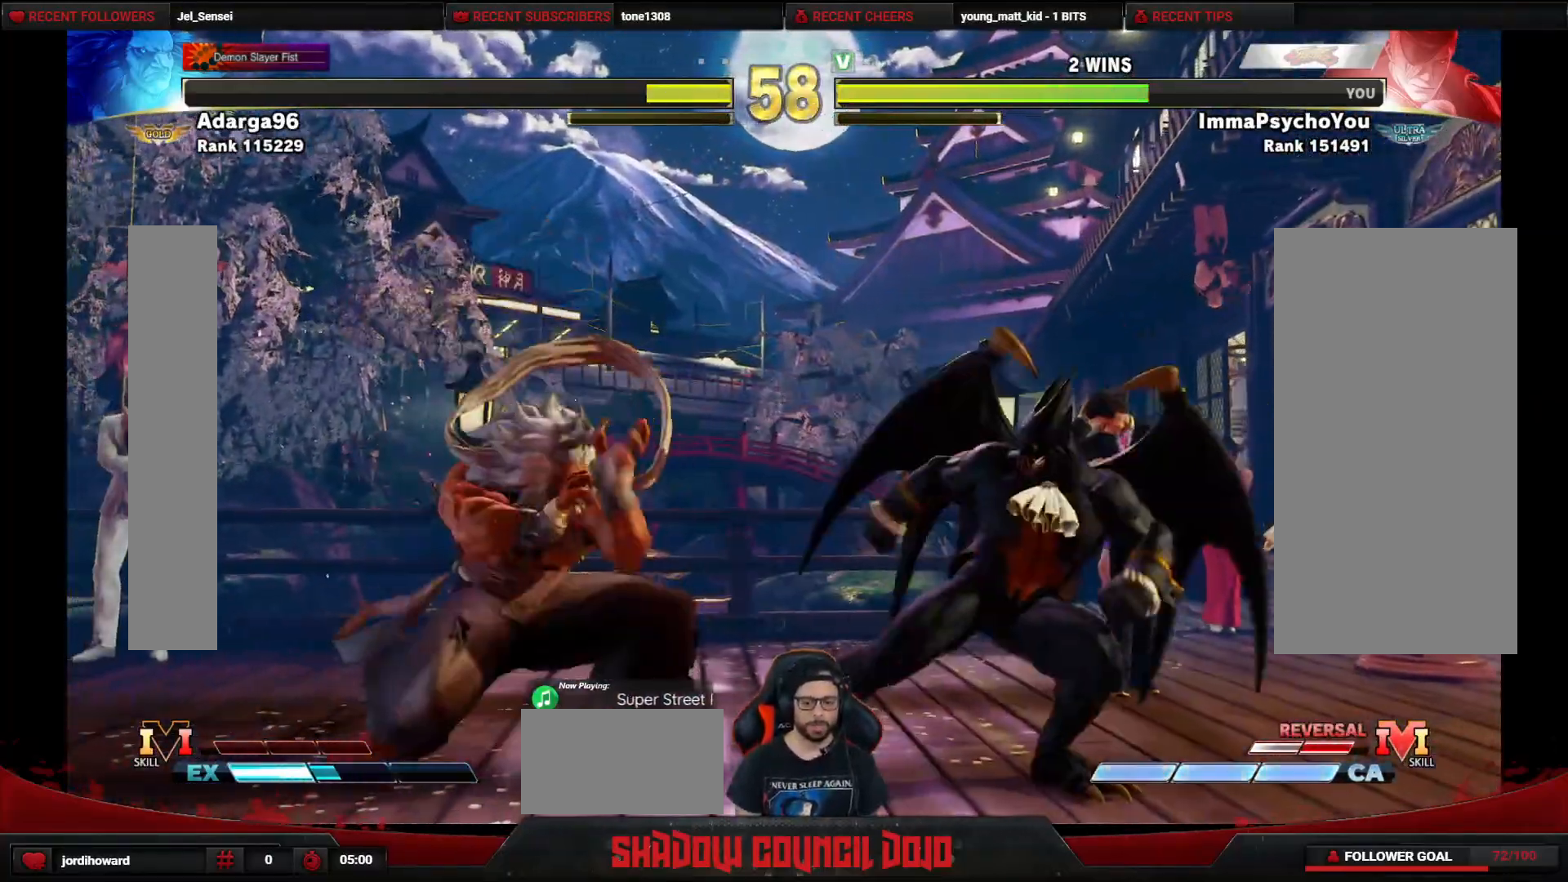
{"buttons": ["DPAD_RIGHT"], "events": [[67, "DPAD_DOWN", "up"]]}
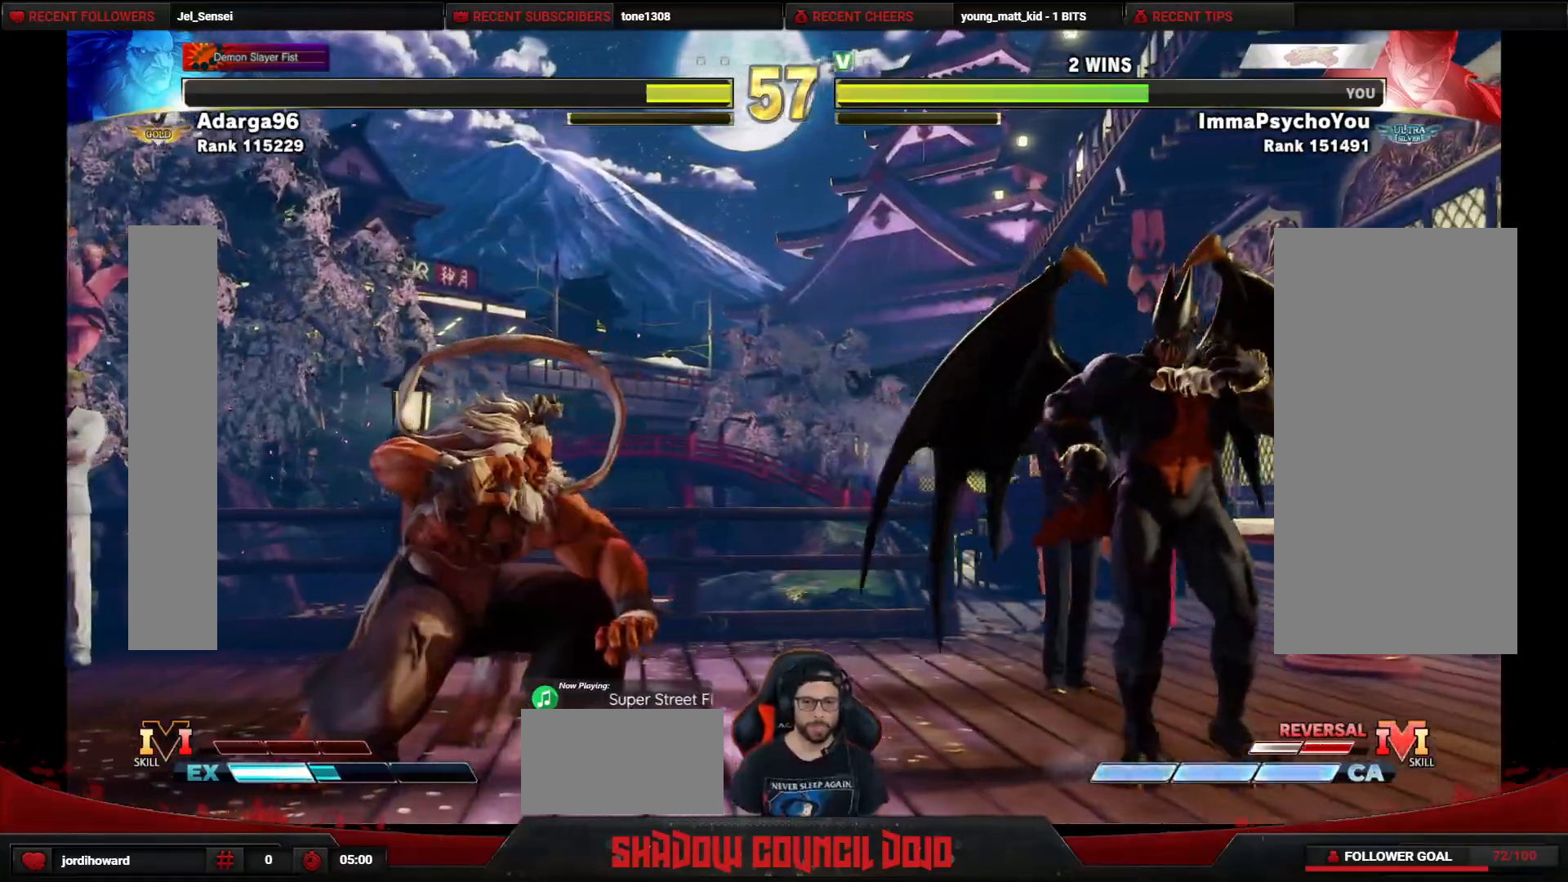
{"buttons": ["DPAD_LEFT"], "events": [[317, "DPAD_RIGHT", "up"], [350, "DPAD_LEFT", "down"], [433, "TRIANGLE", "down"], [500, "TRIANGLE", "up"]]}
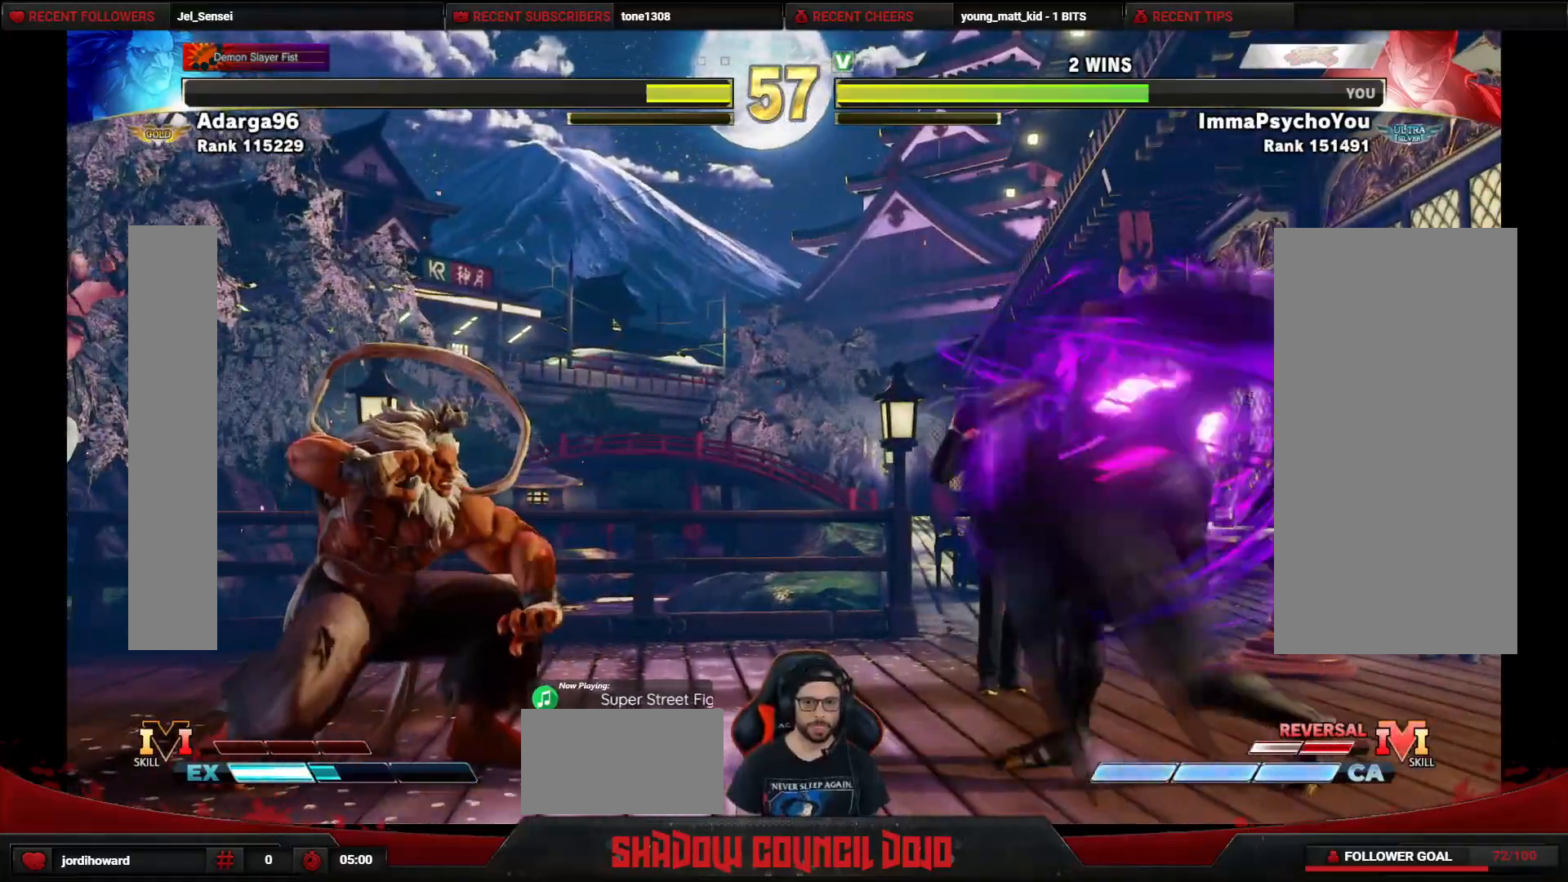
{"buttons": [], "events": [[183, "DPAD_LEFT", "up"], [417, "DPAD_LEFT", "down"], [467, "DPAD_LEFT", "up"]]}
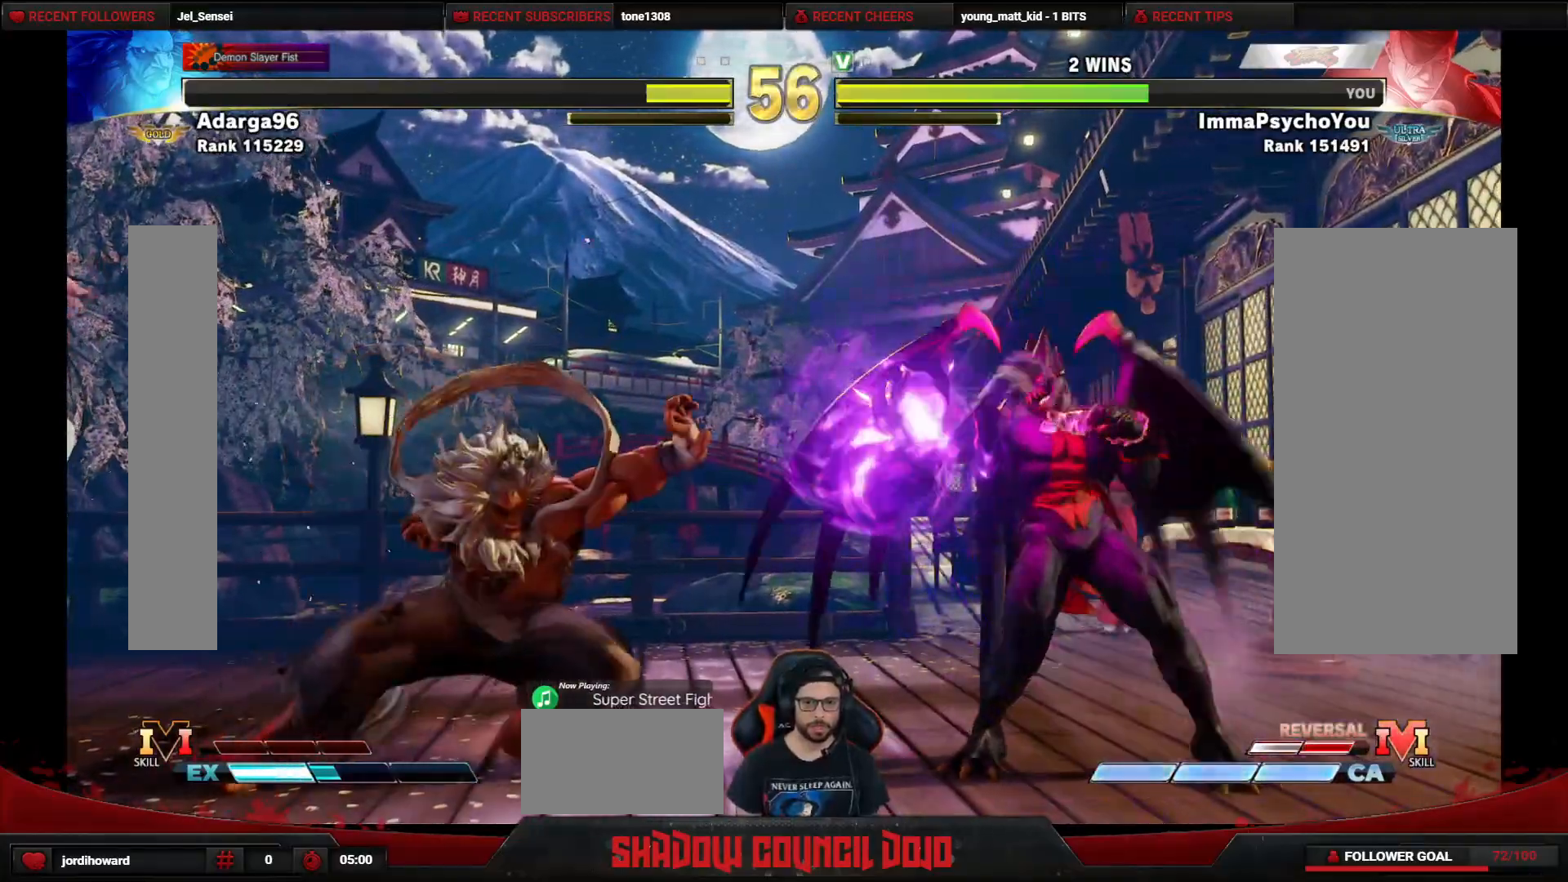
{"buttons": ["DPAD_DOWN", "DPAD_RIGHT"], "events": [[50, "DPAD_LEFT", "down"], [350, "DPAD_DOWN", "down"], [350, "DPAD_LEFT", "up"], [350, "DPAD_RIGHT", "down"], [367, "CROSS", "down"], [450, "CROSS", "up"]]}
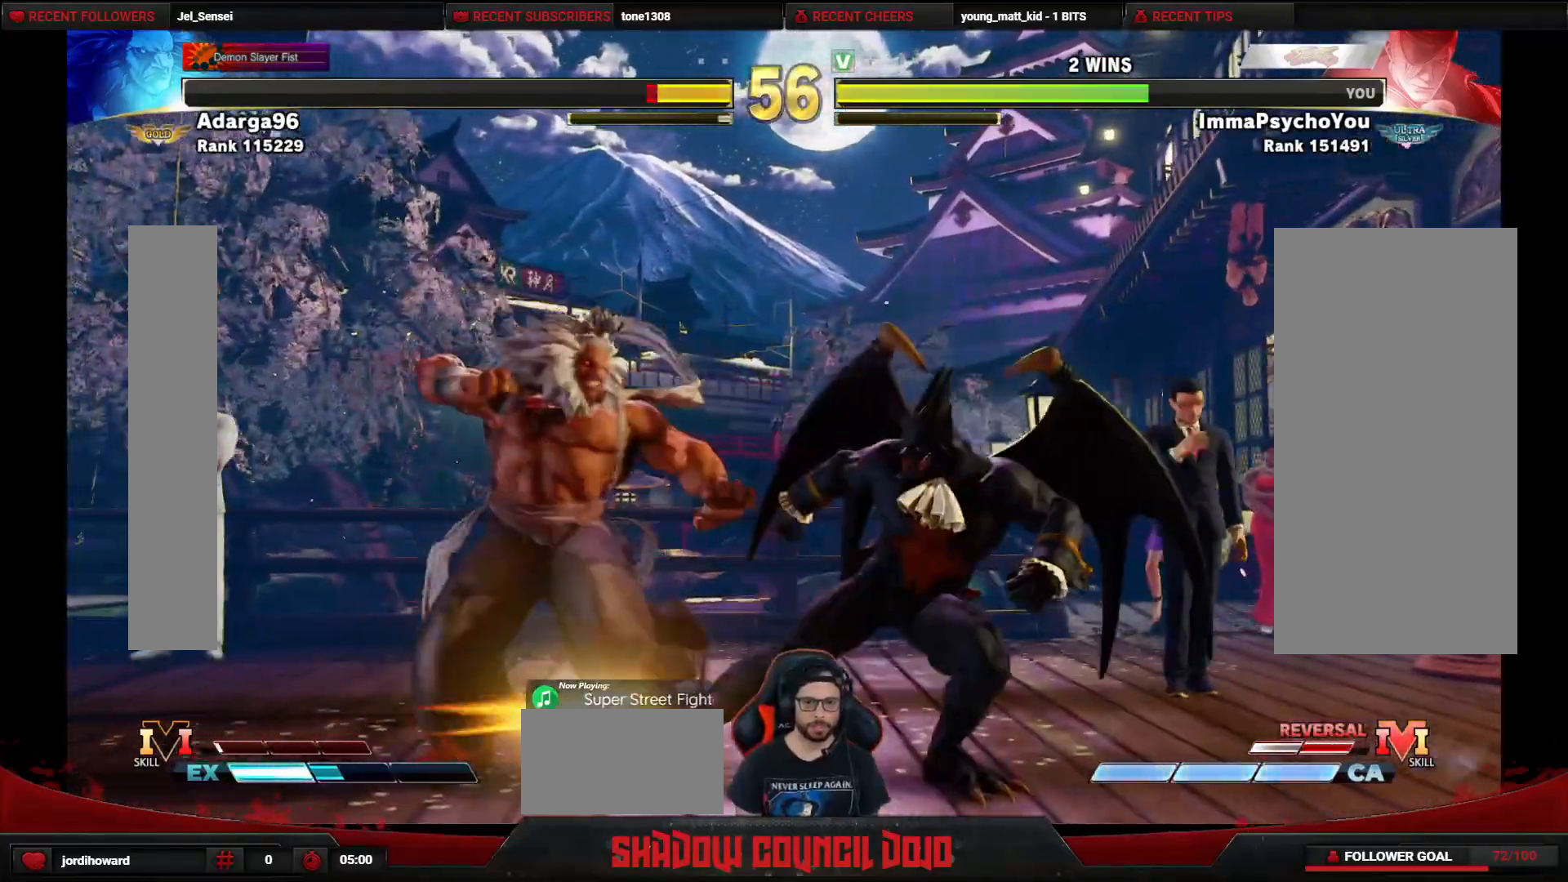
{"buttons": ["DPAD_RIGHT"], "events": [[33, "DPAD_DOWN", "up"]]}
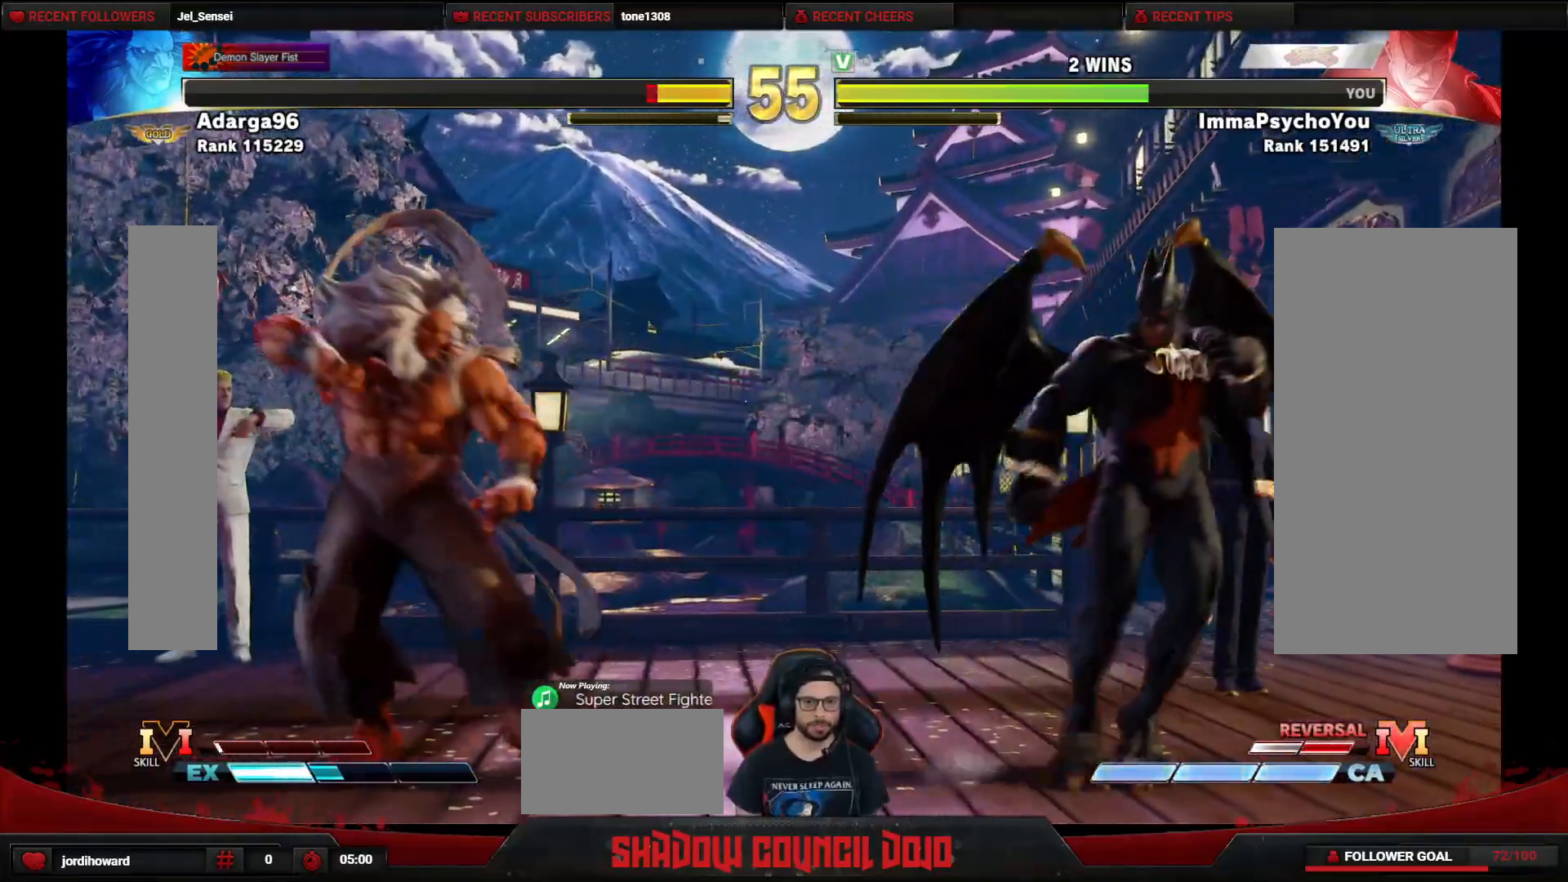
{"buttons": ["DPAD_LEFT"], "events": [[283, "DPAD_RIGHT", "up"], [317, "DPAD_LEFT", "down"]]}
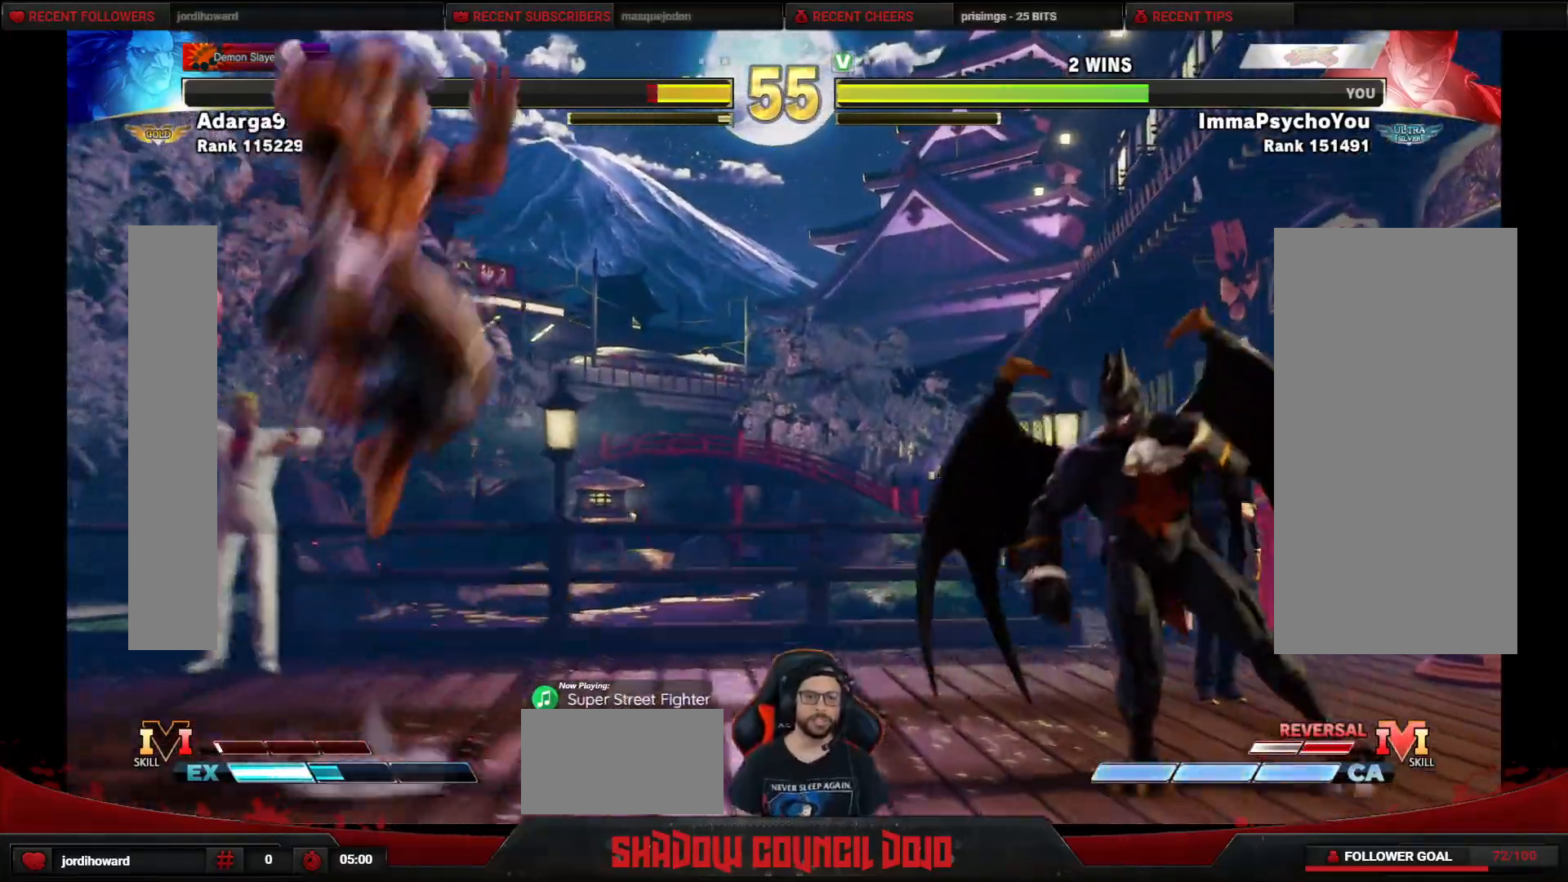
{"buttons": [], "events": [[133, "DPAD_UP", "down"], [367, "DPAD_LEFT", "up"], [367, "DPAD_UP", "up"]]}
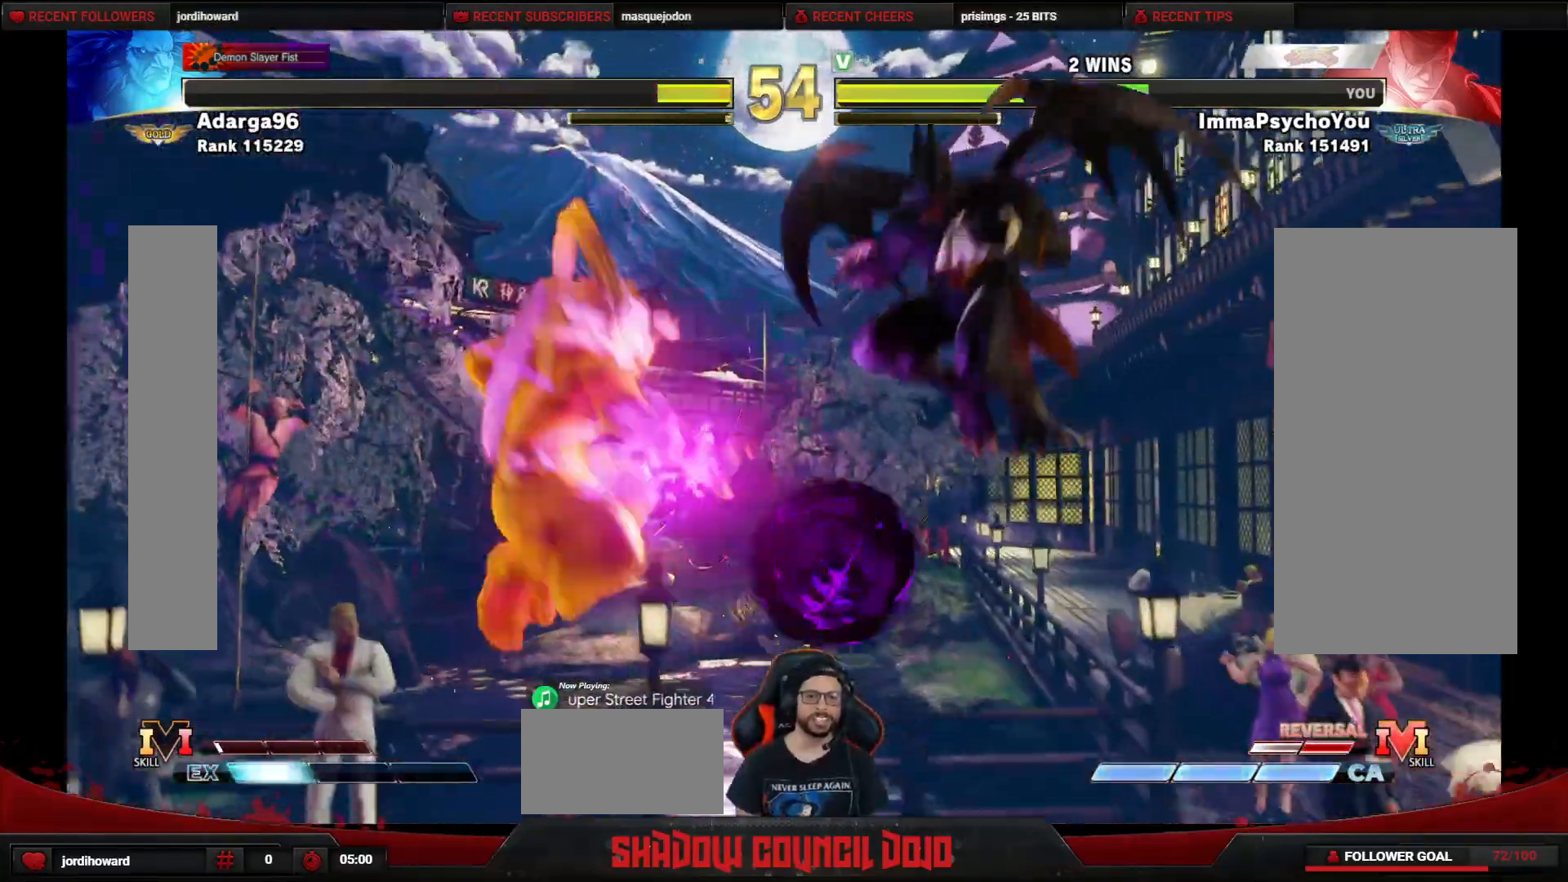
{"buttons": ["DPAD_RIGHT"], "events": [[100, "CIRCLE", "down"], [150, "CIRCLE", "up"], [267, "DPAD_DOWN", "down"], [400, "DPAD_RIGHT", "down"], [500, "DPAD_DOWN", "up"]]}
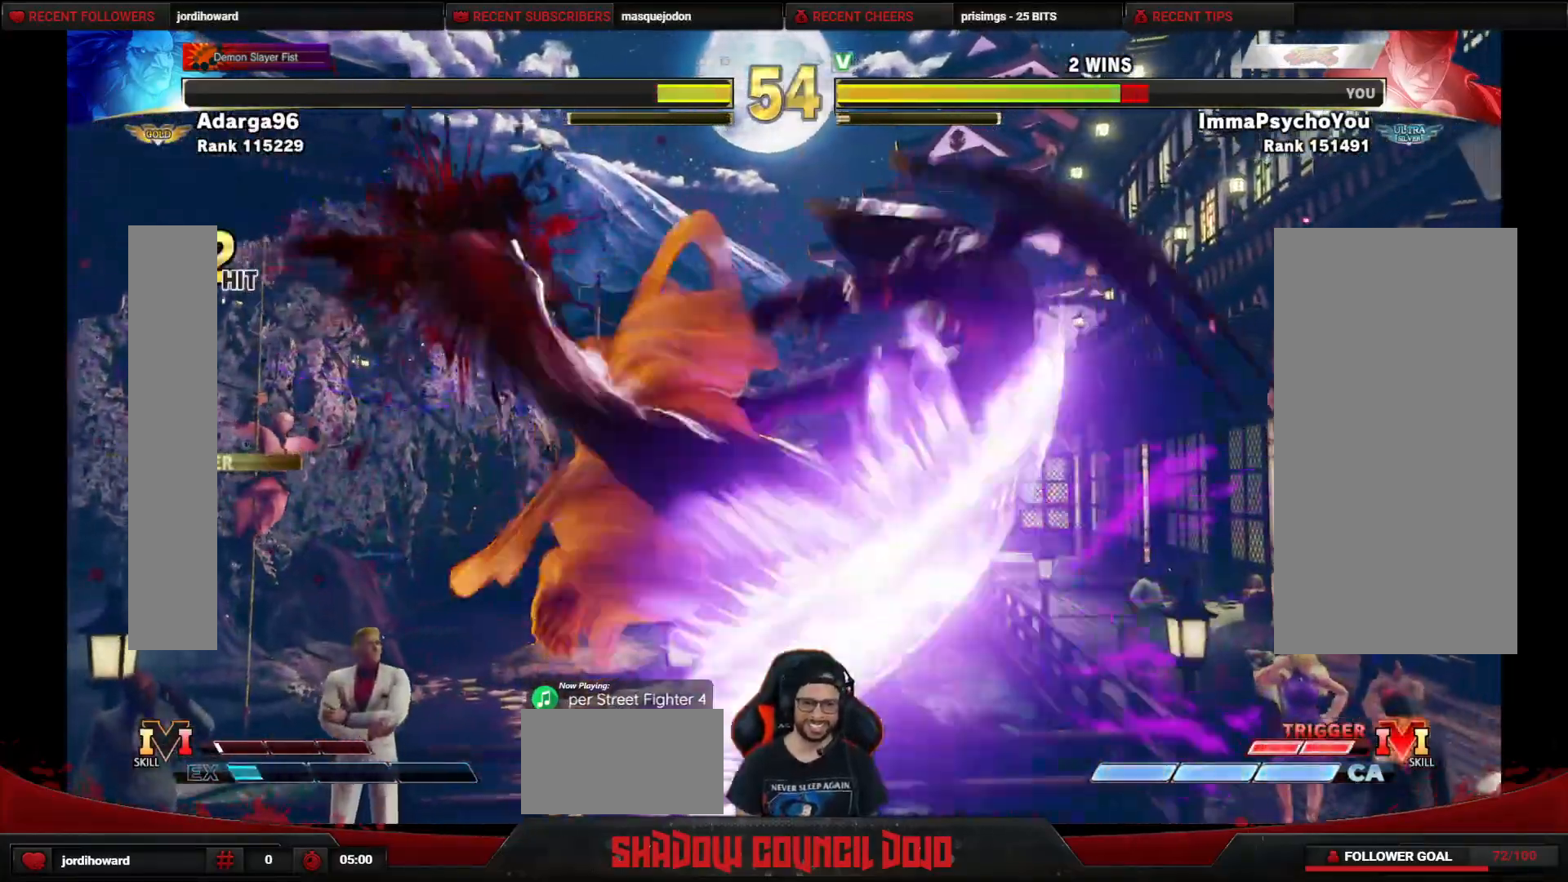
{"buttons": ["DPAD_DOWN", "DPAD_RIGHT"], "events": [[467, "DPAD_DOWN", "down"]]}
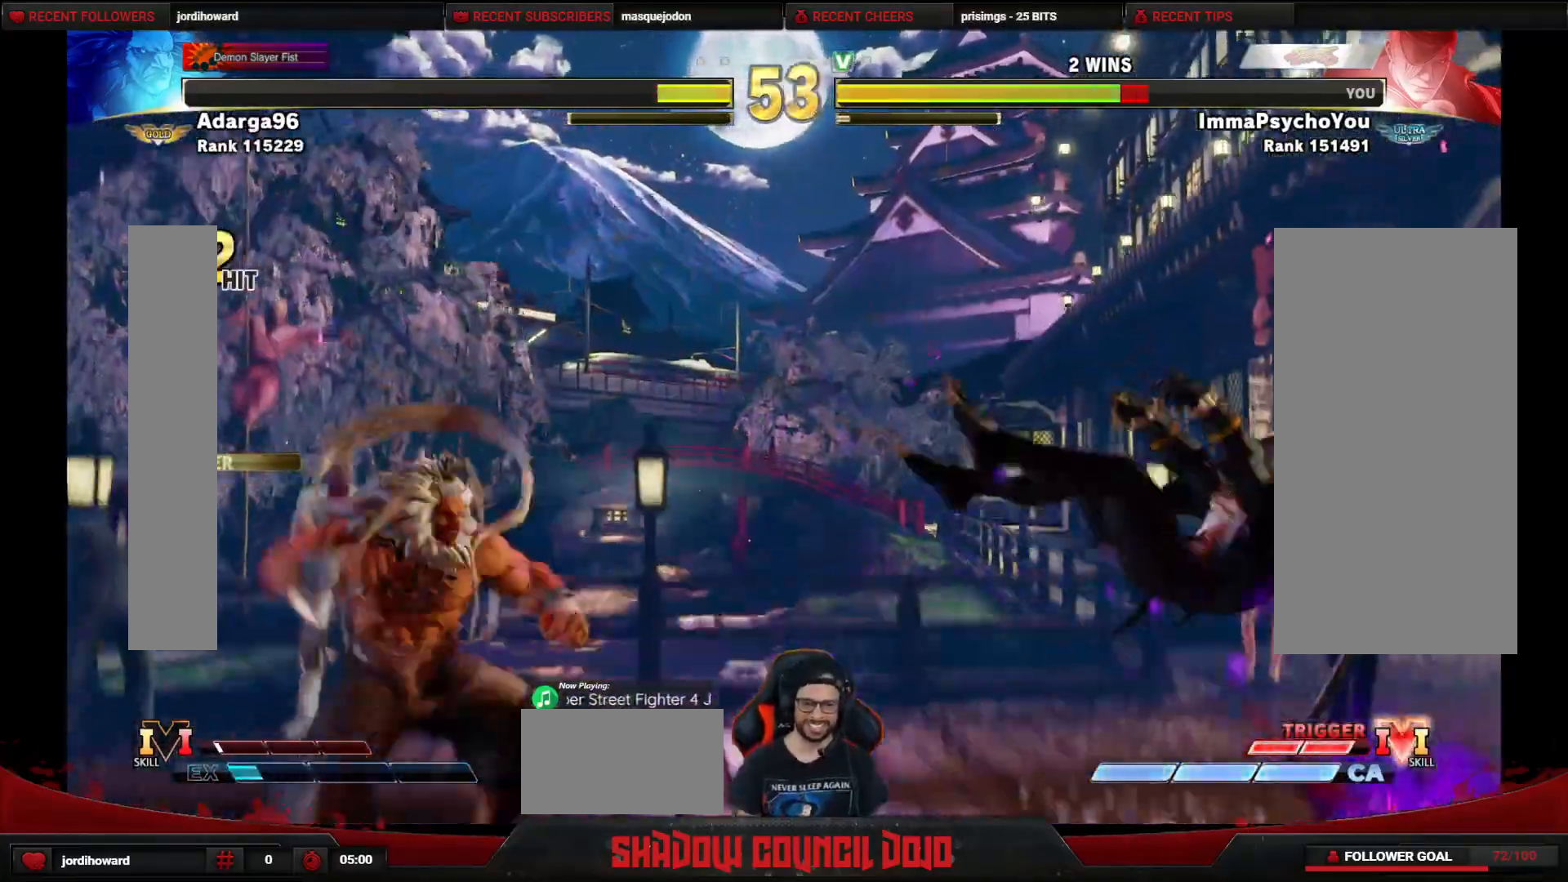
{"buttons": ["DPAD_RIGHT"], "events": [[67, "DPAD_DOWN", "up"], [117, "DPAD_DOWN", "down"], [400, "DPAD_DOWN", "up"]]}
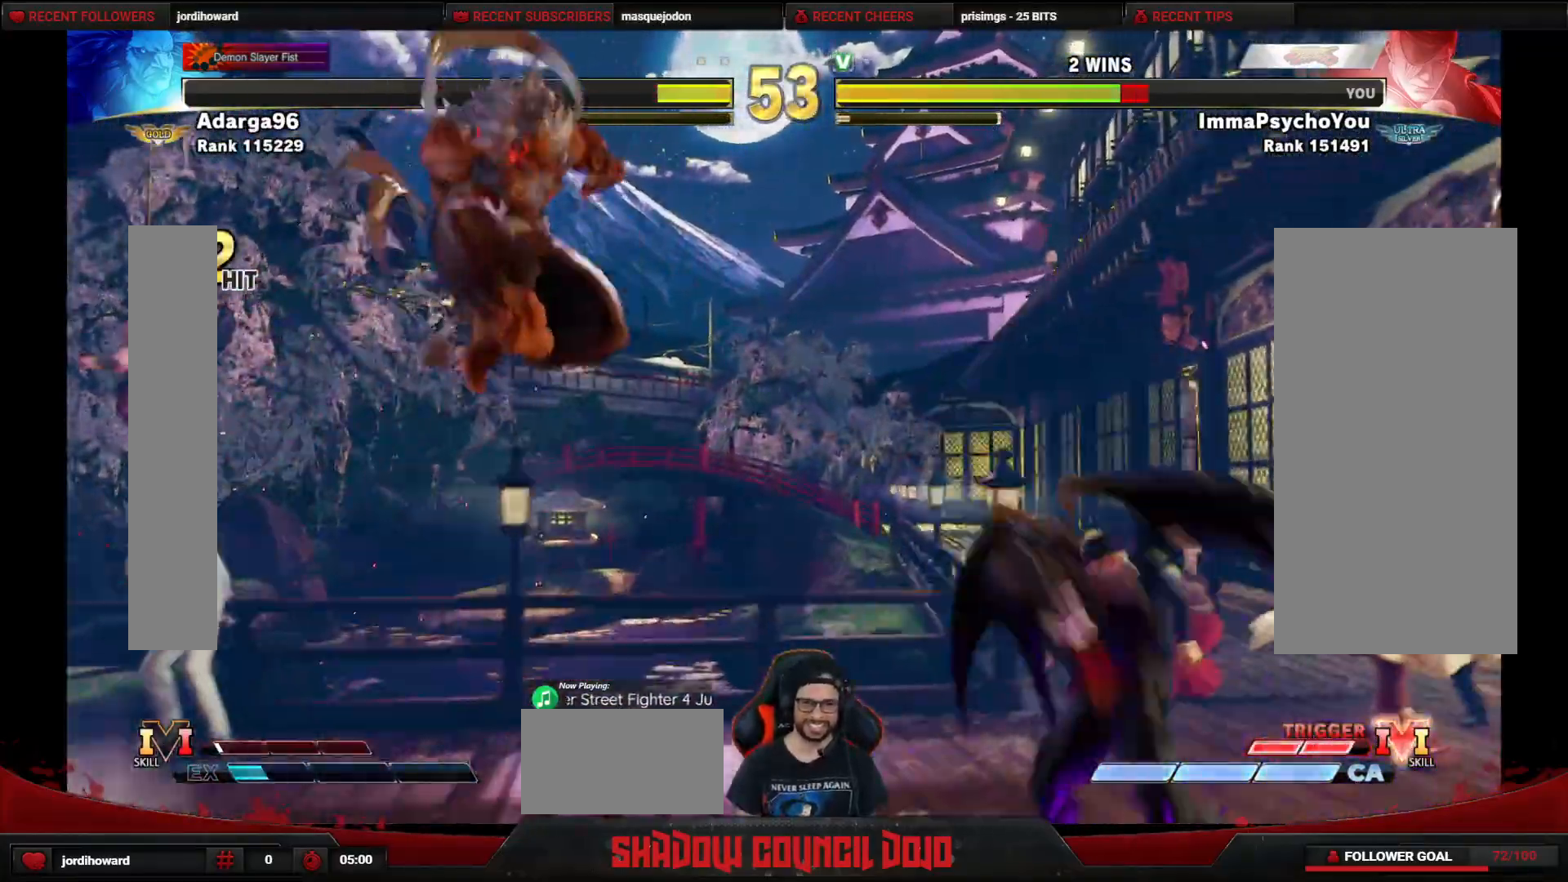
{"buttons": ["DPAD_DOWN", "DPAD_RIGHT"], "events": [[17, "DPAD_RIGHT", "up"], [117, "DPAD_RIGHT", "down"], [233, "DPAD_DOWN", "down"]]}
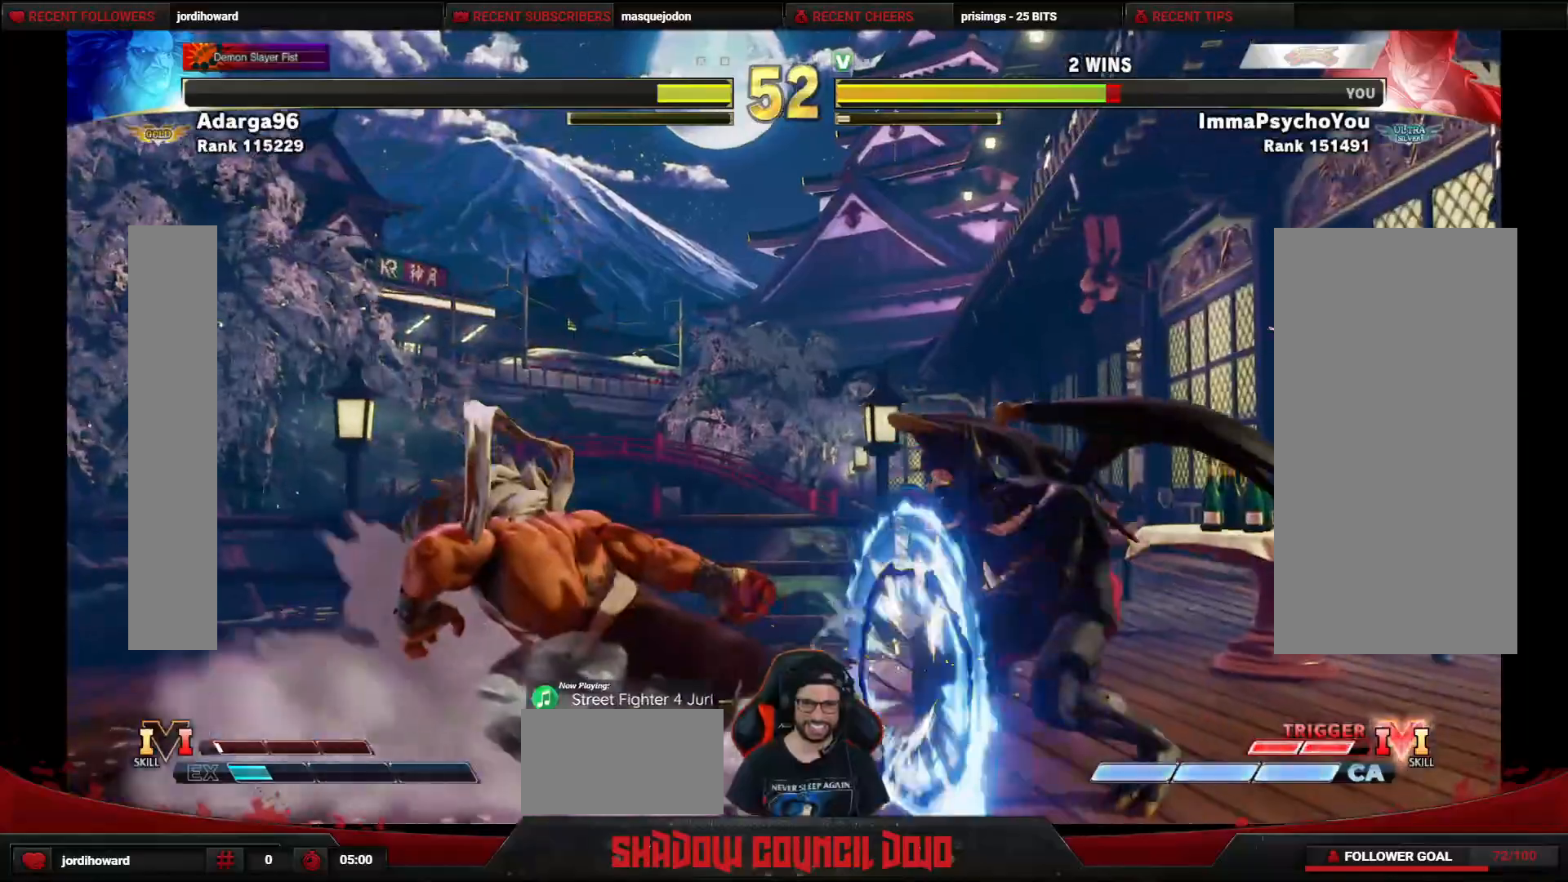
{"buttons": ["CROSS", "DPAD_DOWN", "DPAD_RIGHT"], "events": [[167, "DPAD_DOWN", "up"], [167, "DPAD_RIGHT", "up"], [183, "DPAD_LEFT", "down"], [417, "DPAD_DOWN", "down"], [417, "DPAD_LEFT", "up"], [433, "CROSS", "down"], [450, "DPAD_RIGHT", "down"]]}
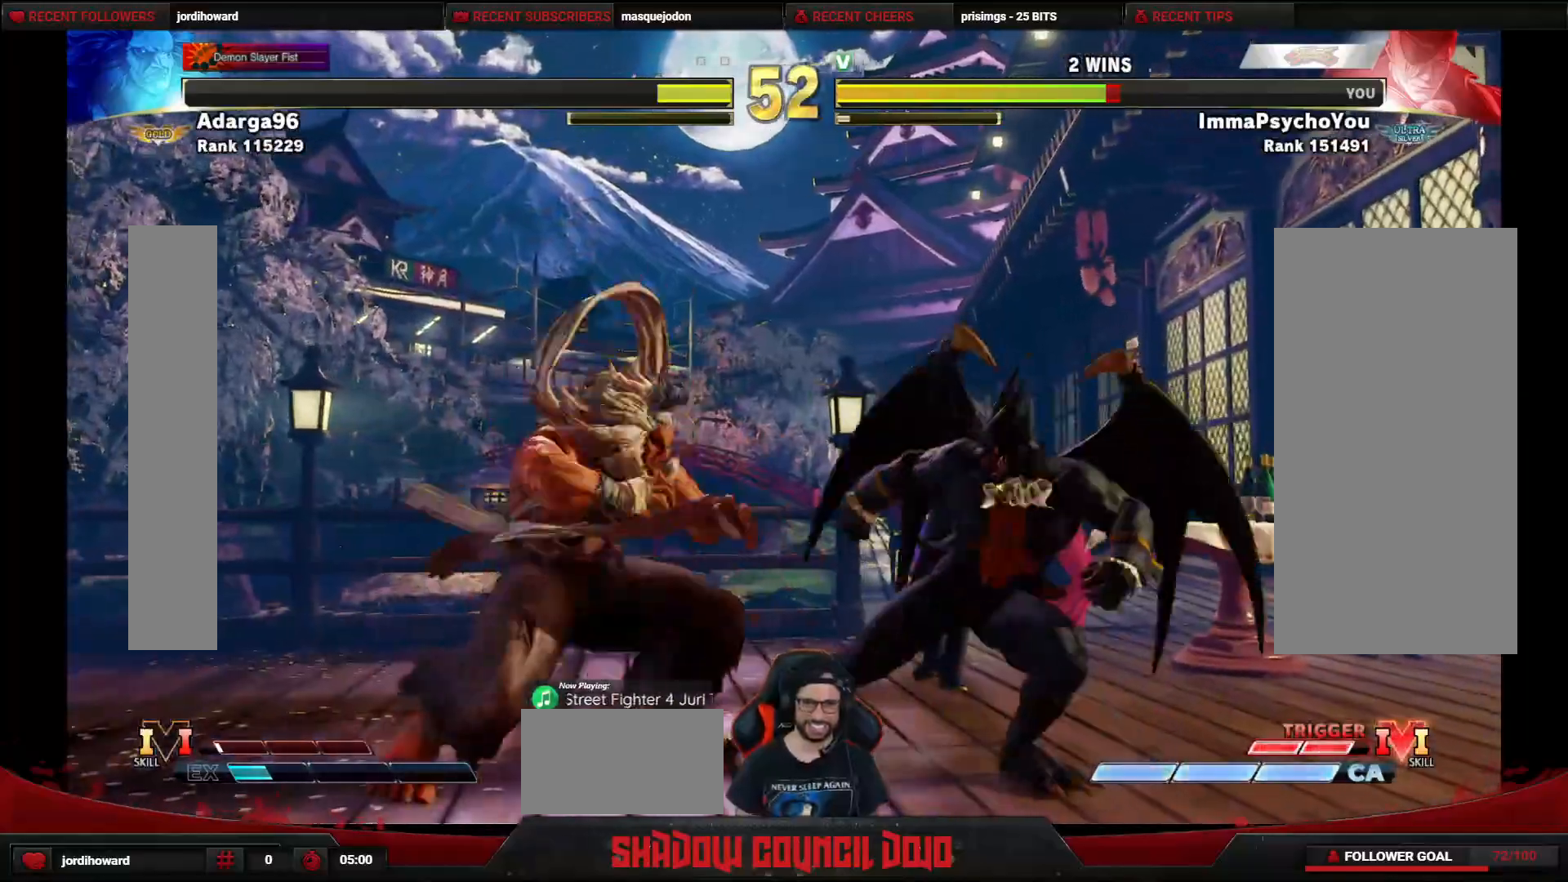
{"buttons": ["DPAD_DOWN", "DPAD_RIGHT"], "events": [[17, "CROSS", "up"]]}
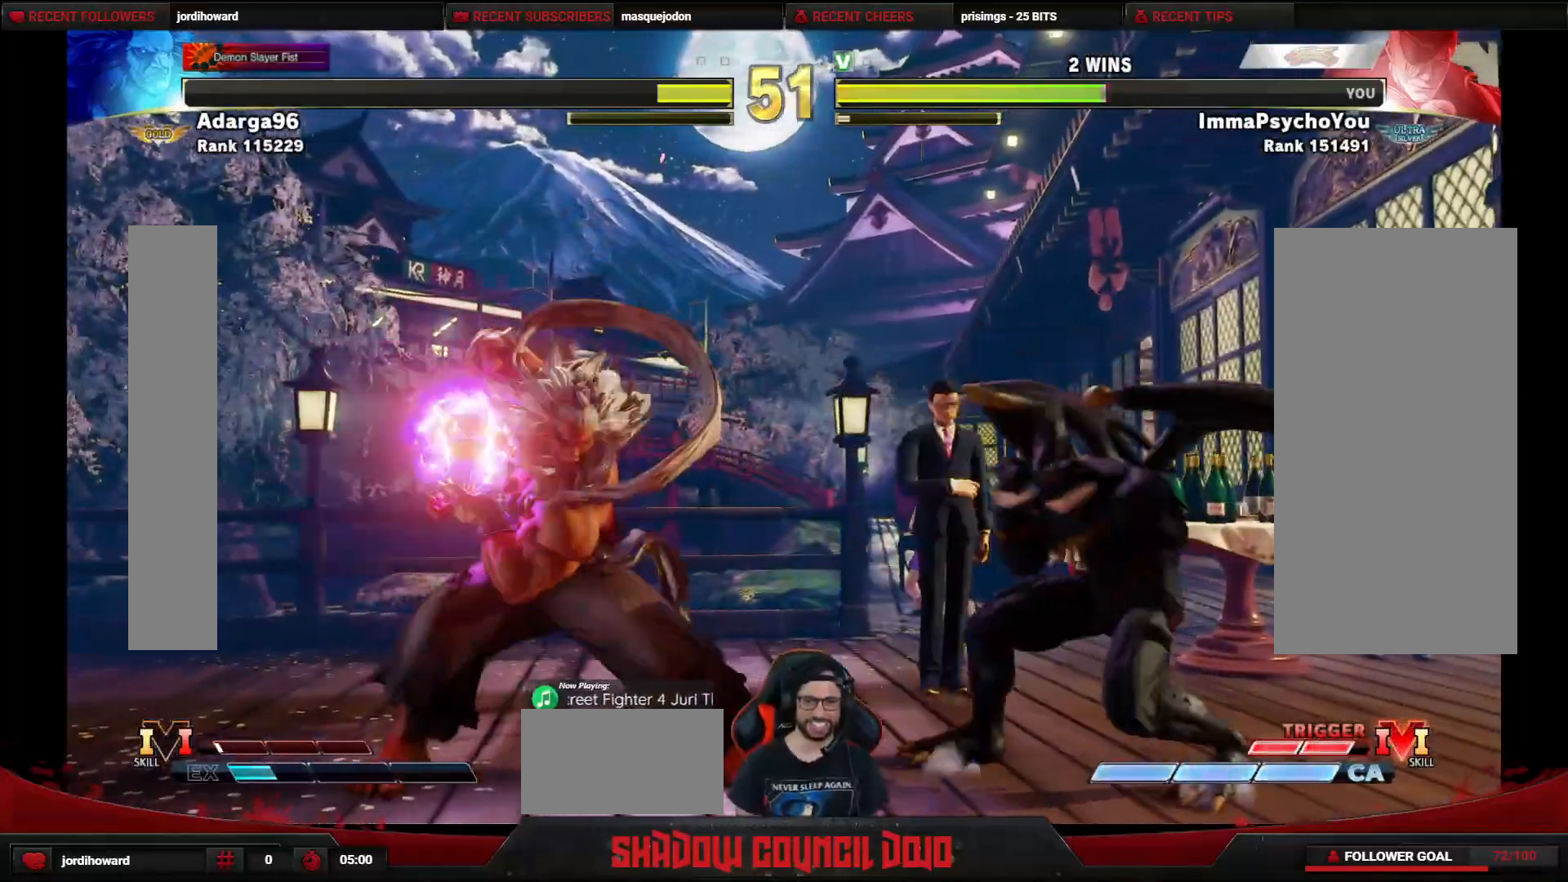
{"buttons": ["DPAD_RIGHT"], "events": [[200, "DPAD_DOWN", "up"]]}
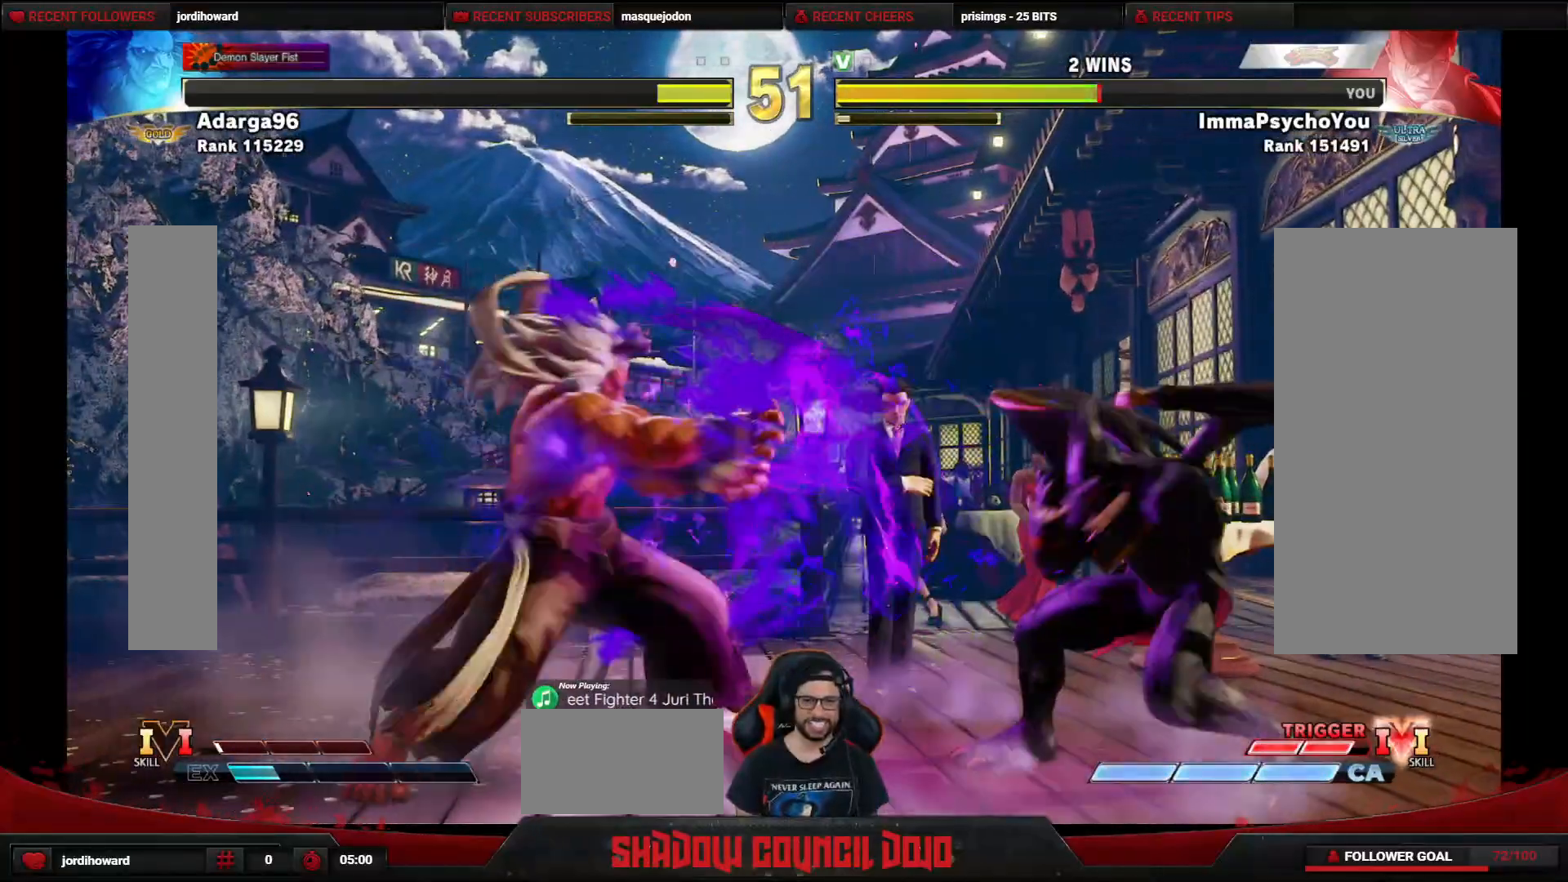
{"buttons": ["DPAD_RIGHT"], "events": [[100, "DPAD_LEFT", "down"], [100, "DPAD_RIGHT", "up"], [217, "DPAD_LEFT", "up"], [233, "DPAD_DOWN", "down"], [250, "DPAD_RIGHT", "down"], [483, "DPAD_DOWN", "up"]]}
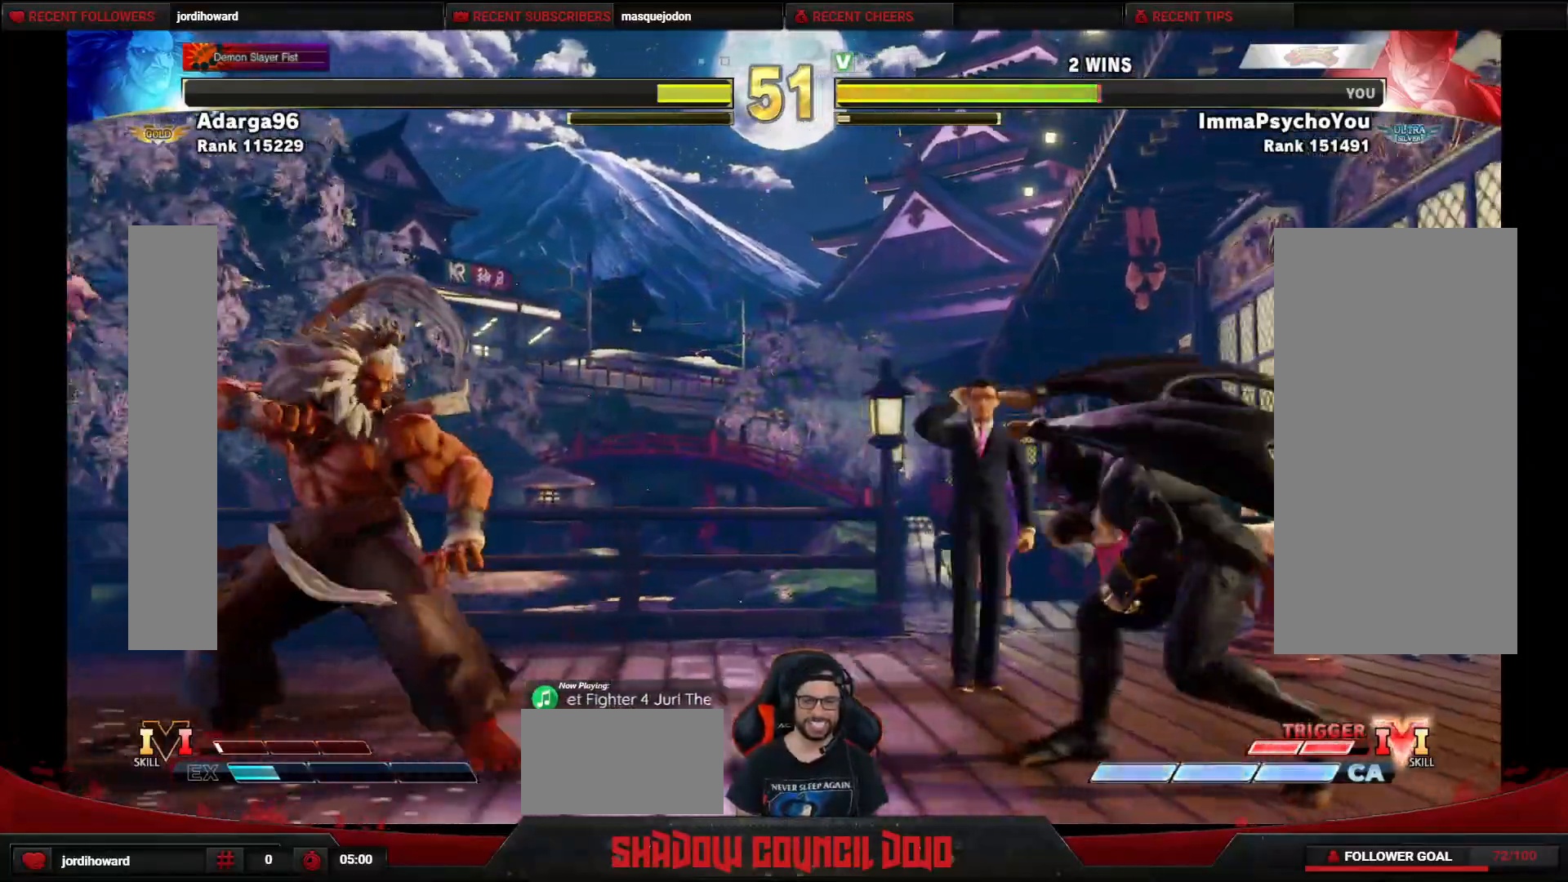
{"buttons": ["DPAD_LEFT"], "events": [[267, "DPAD_RIGHT", "up"], [300, "DPAD_LEFT", "down"]]}
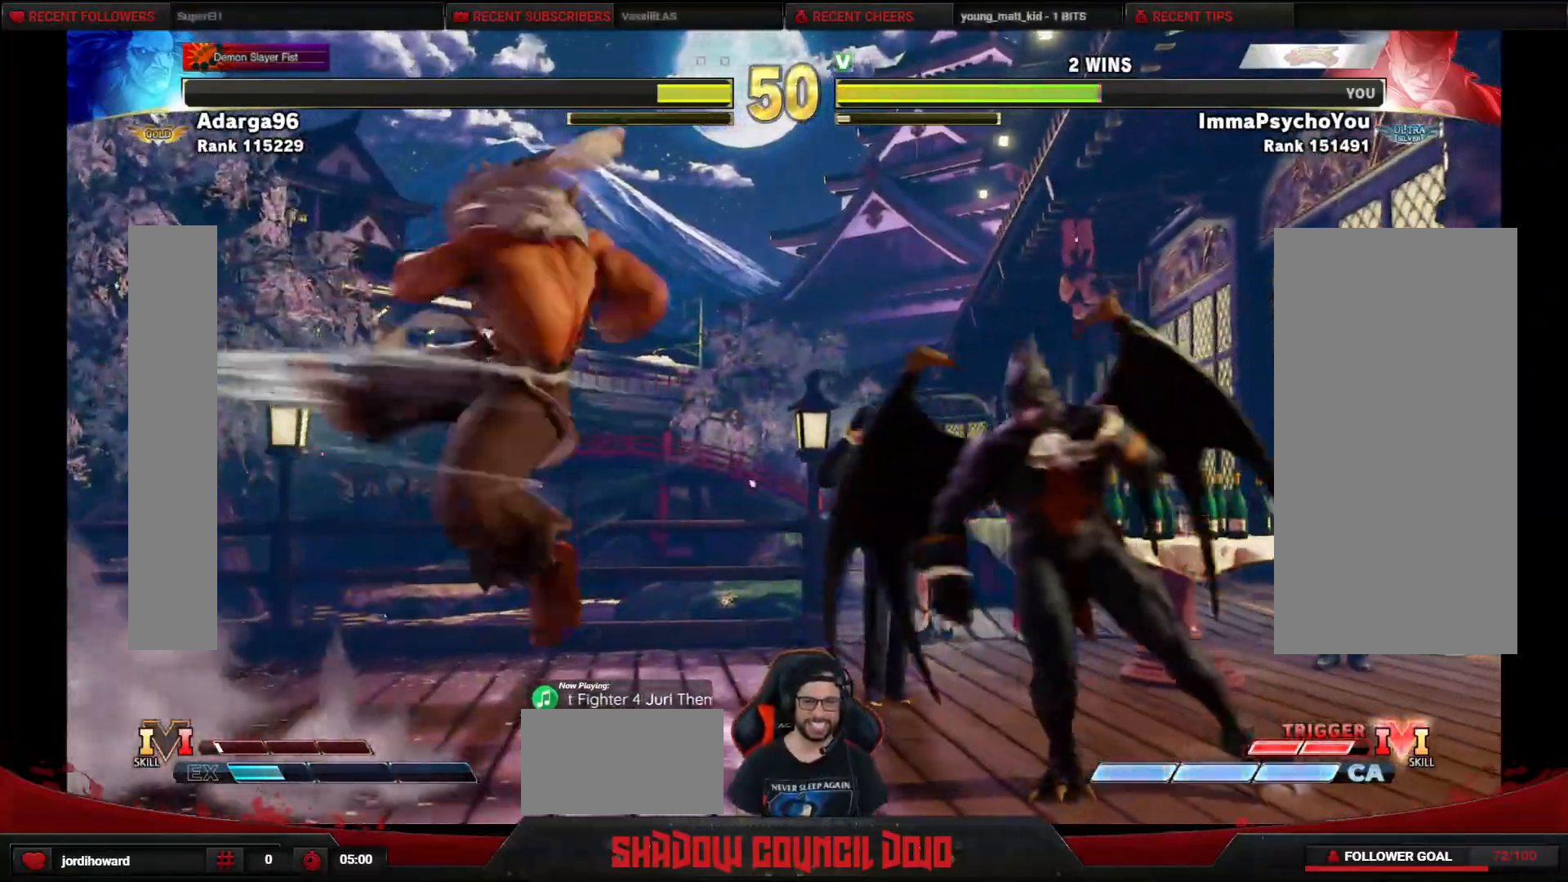
{"buttons": ["DPAD_DOWN", "DPAD_RIGHT"], "events": [[150, "DPAD_LEFT", "up"], [167, "DPAD_DOWN", "down"], [183, "DPAD_RIGHT", "down"], [400, "CROSS", "down"], [467, "CROSS", "up"]]}
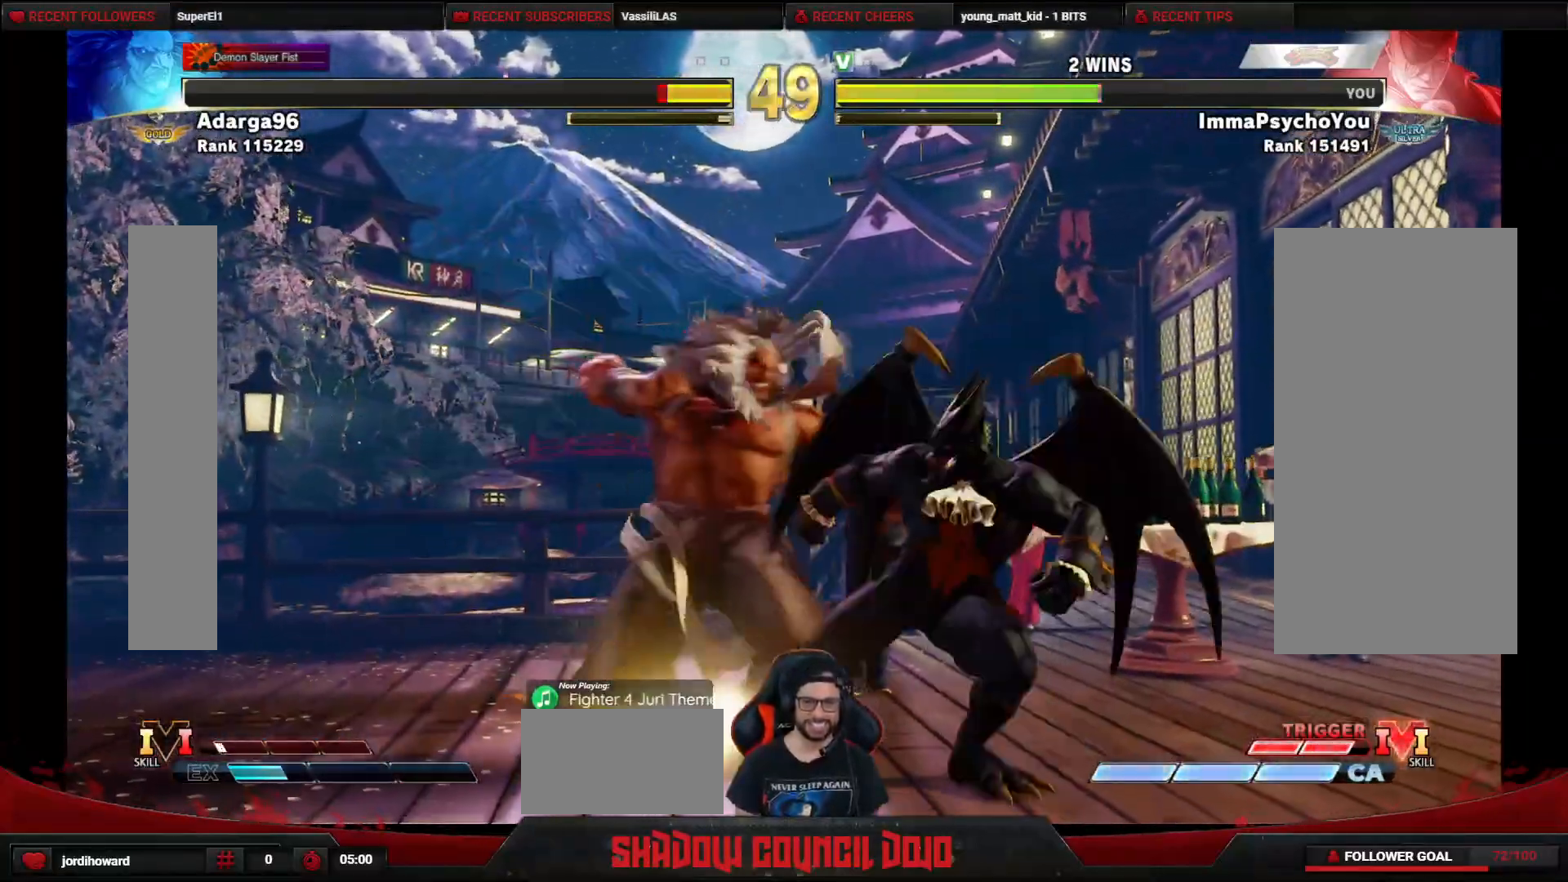
{"buttons": ["SQUARE", "DPAD_DOWN", "DPAD_LEFT"], "events": [[67, "SQUARE", "down"], [100, "SQUARE", "up"], [167, "SQUARE", "down"], [217, "SQUARE", "up"], [233, "SQUARE", "down"], [283, "SQUARE", "up"], [350, "DPAD_RIGHT", "up"], [350, "SQUARE", "down"], [400, "DPAD_DOWN", "up"], [400, "DPAD_LEFT", "down"], [400, "SQUARE", "up"], [467, "DPAD_DOWN", "down"], [483, "SQUARE", "down"]]}
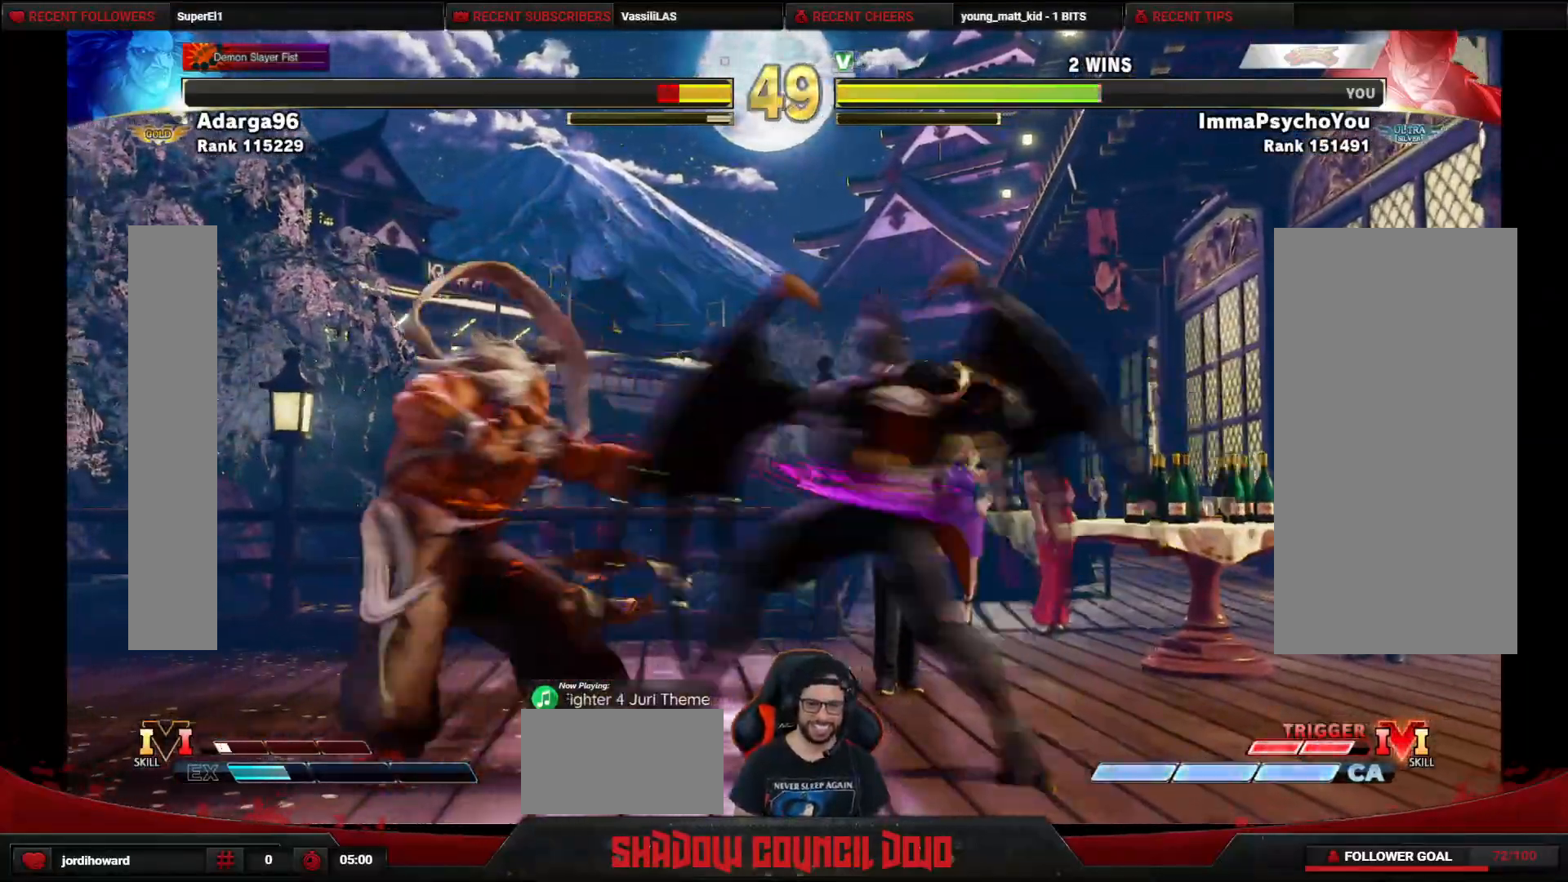
{"buttons": ["DPAD_DOWN", "DPAD_LEFT"], "events": [[17, "DPAD_LEFT", "up"], [33, "SQUARE", "up"], [83, "DPAD_DOWN", "up"], [100, "DPAD_LEFT", "down"], [117, "TRIANGLE", "down"], [150, "TRIANGLE", "up"], [183, "DPAD_DOWN", "down"], [217, "DPAD_LEFT", "up"], [217, "TRIANGLE", "down"], [250, "DPAD_DOWN", "up"], [267, "TRIANGLE", "up"], [283, "DPAD_LEFT", "down"], [317, "TRIANGLE", "down"], [333, "DPAD_DOWN", "down"], [367, "TRIANGLE", "up"], [400, "DPAD_LEFT", "up"], [433, "DPAD_DOWN", "up"], [433, "TRIANGLE", "down"], [450, "DPAD_LEFT", "down"], [483, "DPAD_DOWN", "down"], [483, "TRIANGLE", "up"]]}
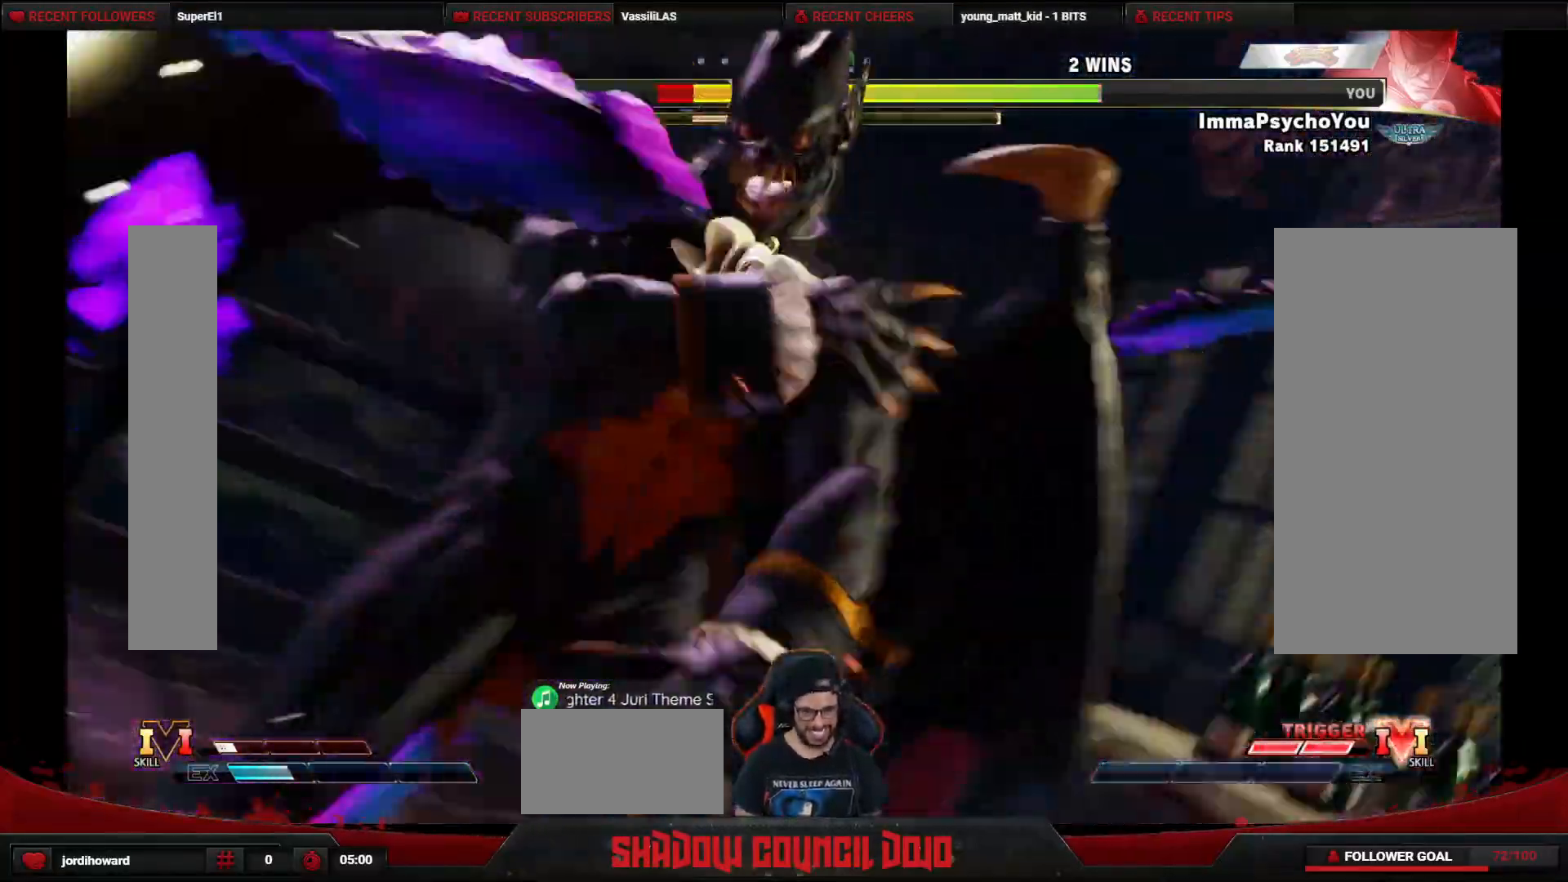
{"buttons": [], "events": [[17, "TRIANGLE", "down"], [83, "DPAD_LEFT", "up"], [100, "DPAD_DOWN", "up"], [100, "TRIANGLE", "up"]]}